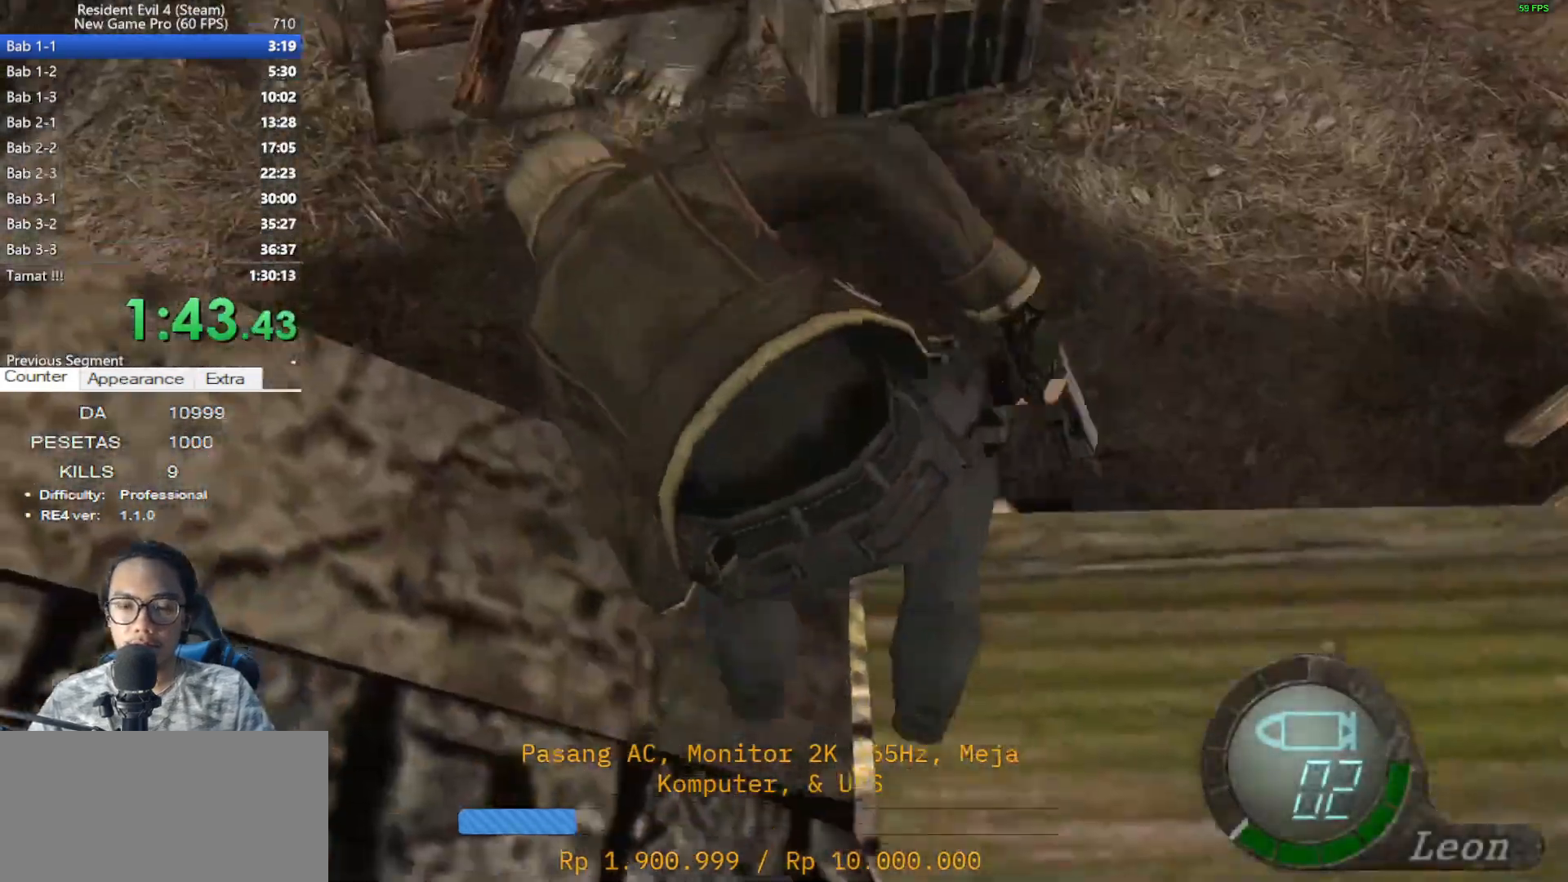
Gameplay with keyboard and mouse; each line is a JSON object with the keys and mouse buttons held at the frame after it. "events" lists presses ("down") and releases ("up") of "1", "2", "3", "4", "5", "a", "alt", "c", "caps_lock", "ctrl", "d", "e", "f", "g", "q", "r", "s", "shift", "space", "t", "tab", "v", "w", "x", "z", "mouse_left", "mouse_wheel" and "mouse_right" between this image and that frame as [ms after this image, input, new state], when the widget could be followed in between. "mouse_left", "mouse_wheel", "mouse_right" = the "left", "wheel", "right" buttons of the "mouse" list. No other keys are recorded. "wheel" means that the mouse wheel is clicked or scrolled. Not read: mouse_move.
{"keys": [], "mouse": [], "events": [[50, "e", "down"], [133, "e", "up"], [183, "e", "down"], [333, "e", "up"], [367, "e", "down"], [467, "e", "up"]]}
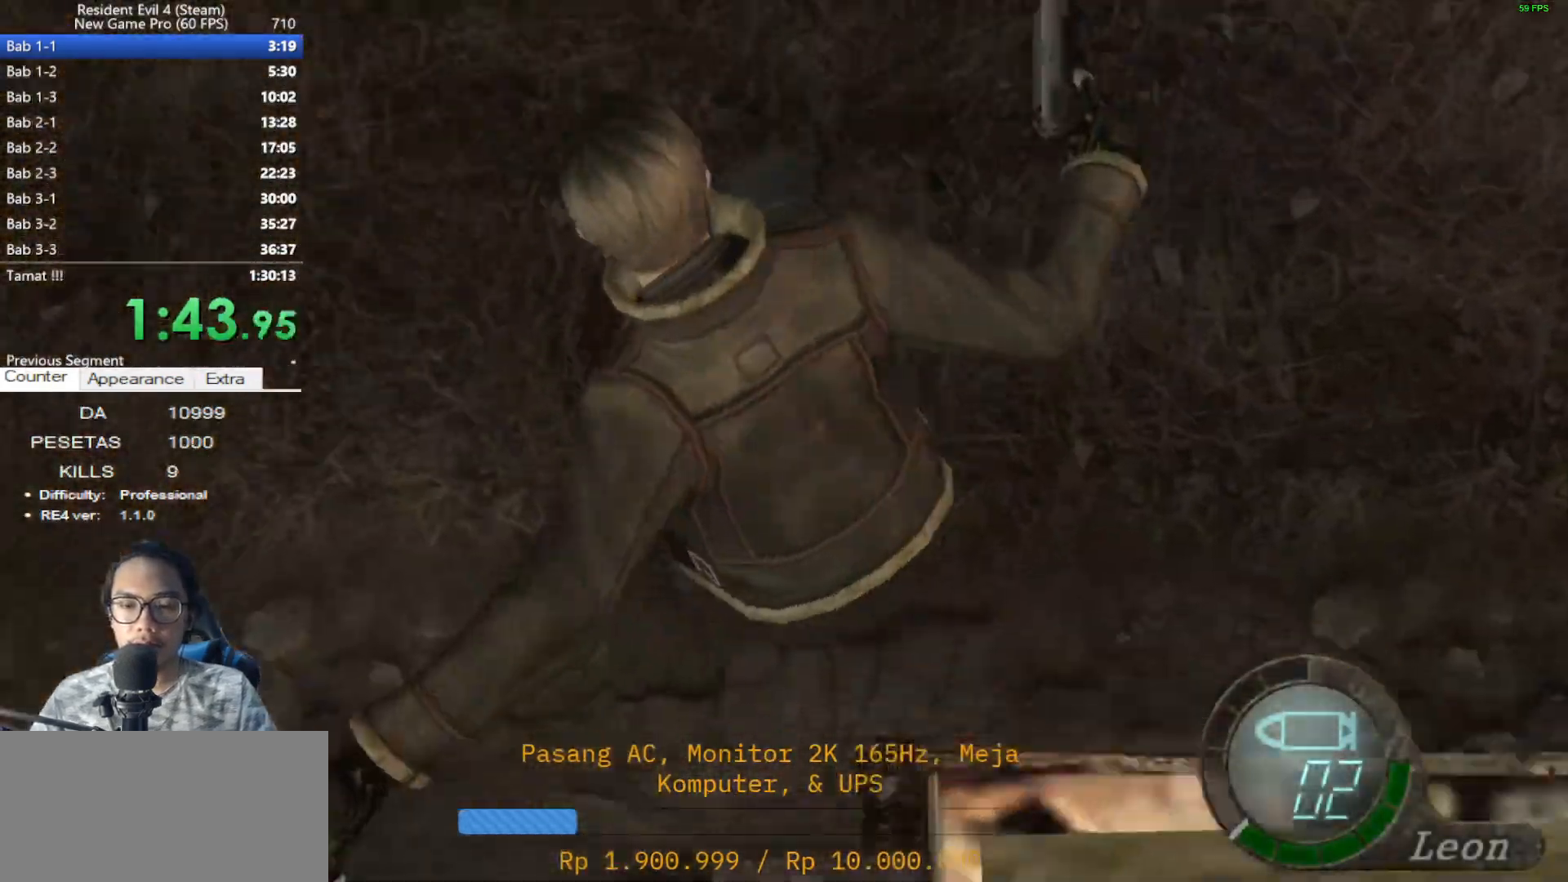
{"keys": [], "mouse": [], "events": [[17, "e", "down"], [150, "e", "up"], [200, "e", "down"], [300, "e", "up"], [383, "e", "down"], [483, "e", "up"]]}
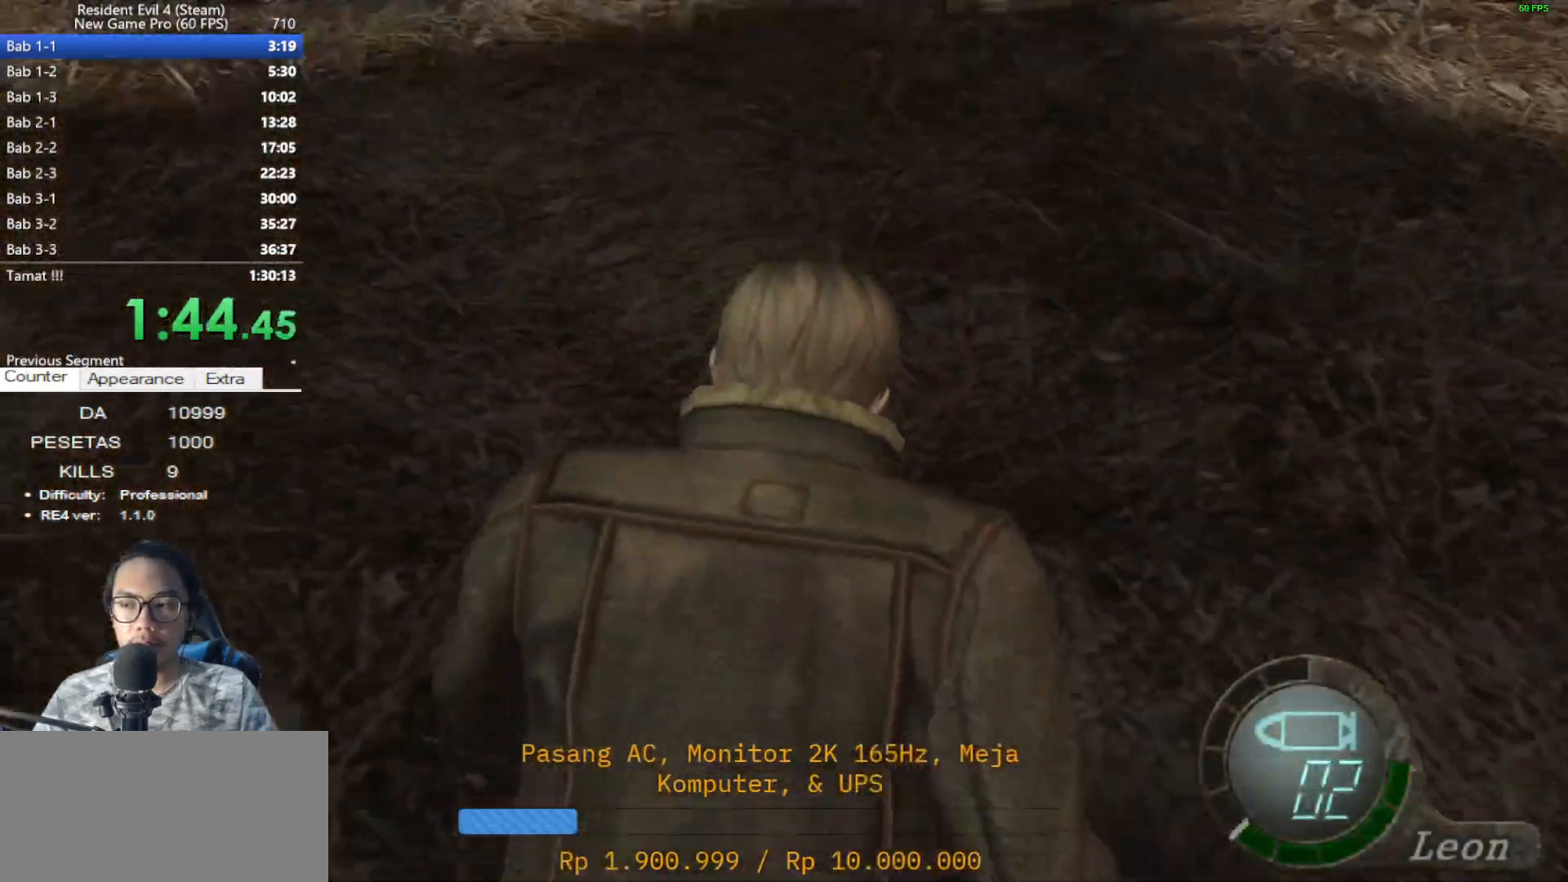
{"keys": ["d"], "mouse": [], "events": [[83, "d", "down"]]}
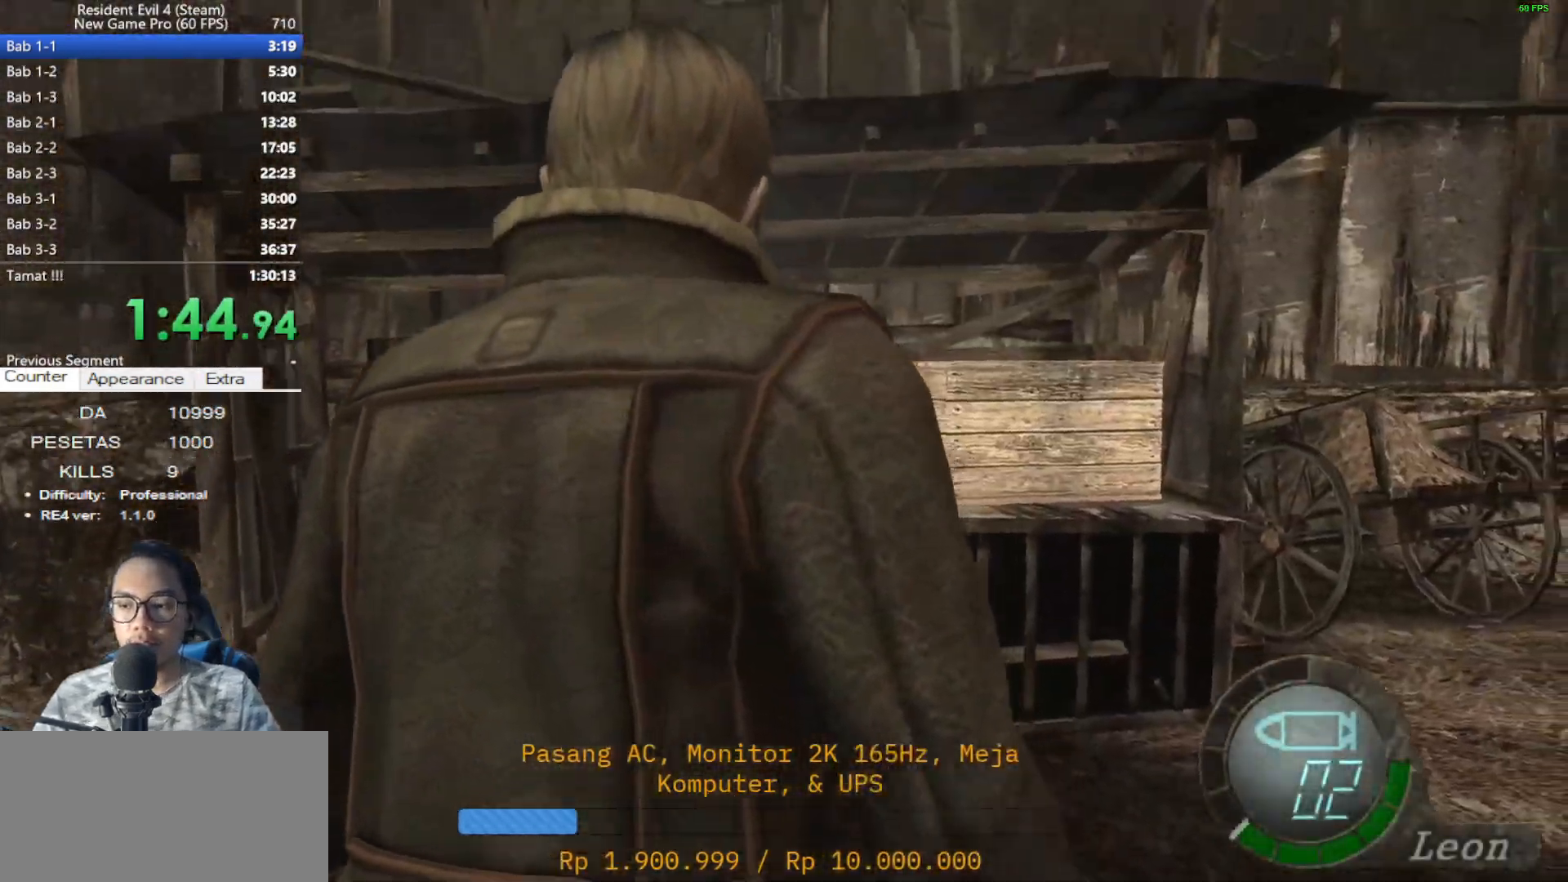
{"keys": ["shift", "w"], "mouse": [], "events": [[367, "shift", "down"], [367, "w", "down"], [467, "d", "up"]]}
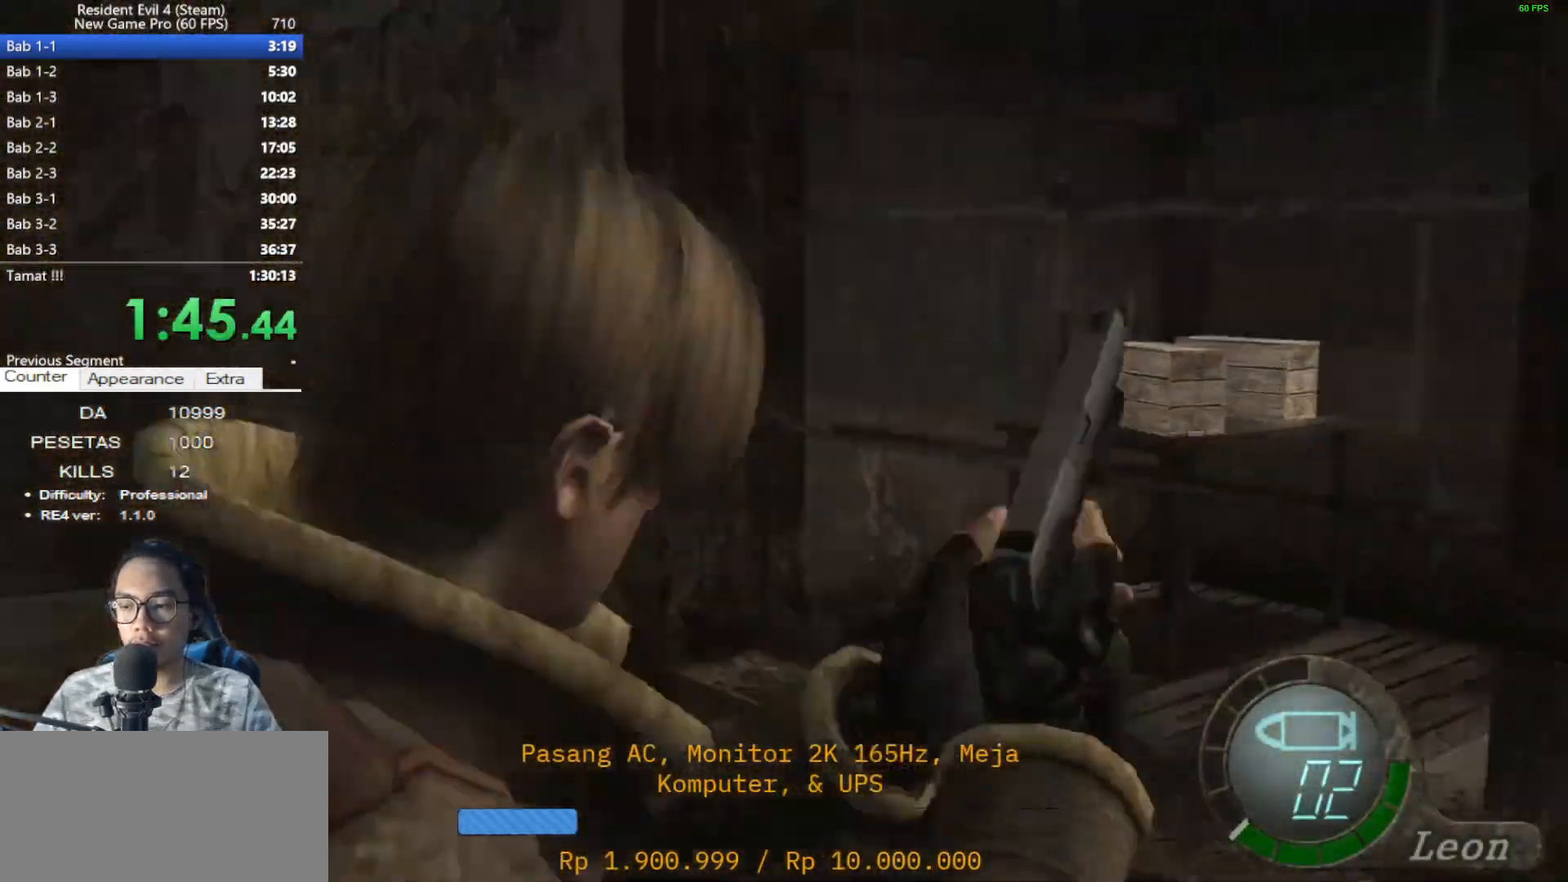
{"keys": ["e", "w"], "mouse": [], "events": [[117, "e", "down"], [200, "e", "up"], [250, "e", "down"], [350, "e", "up"], [433, "e", "down"], [483, "shift", "up"]]}
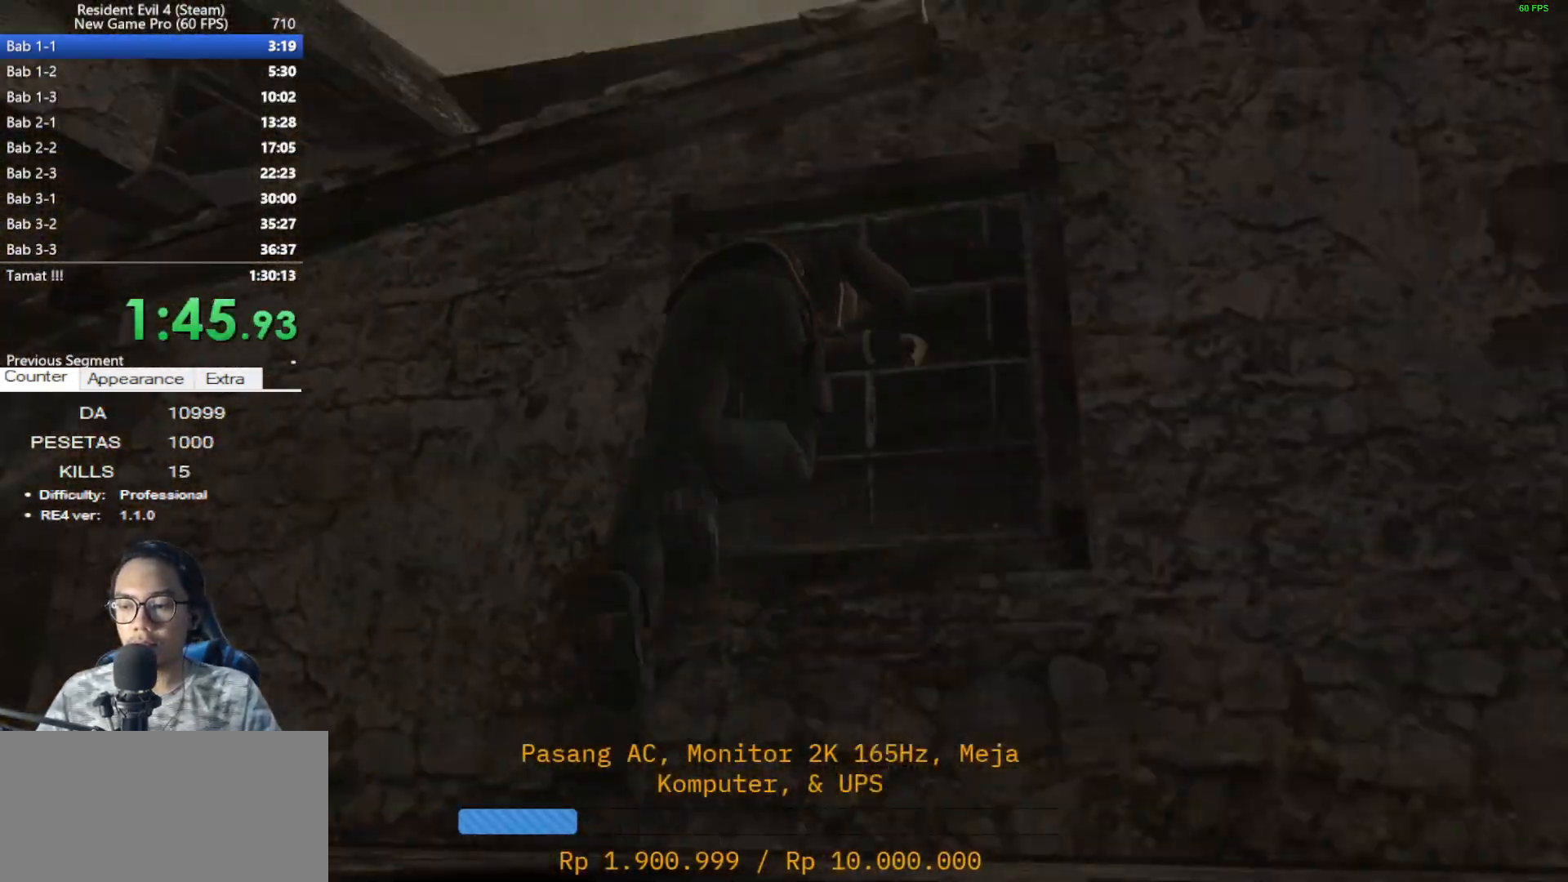
{"keys": ["e"], "mouse": [], "events": [[33, "e", "up"], [33, "w", "up"], [83, "e", "down"], [217, "e", "up"], [267, "e", "down"], [400, "e", "up"], [450, "e", "down"]]}
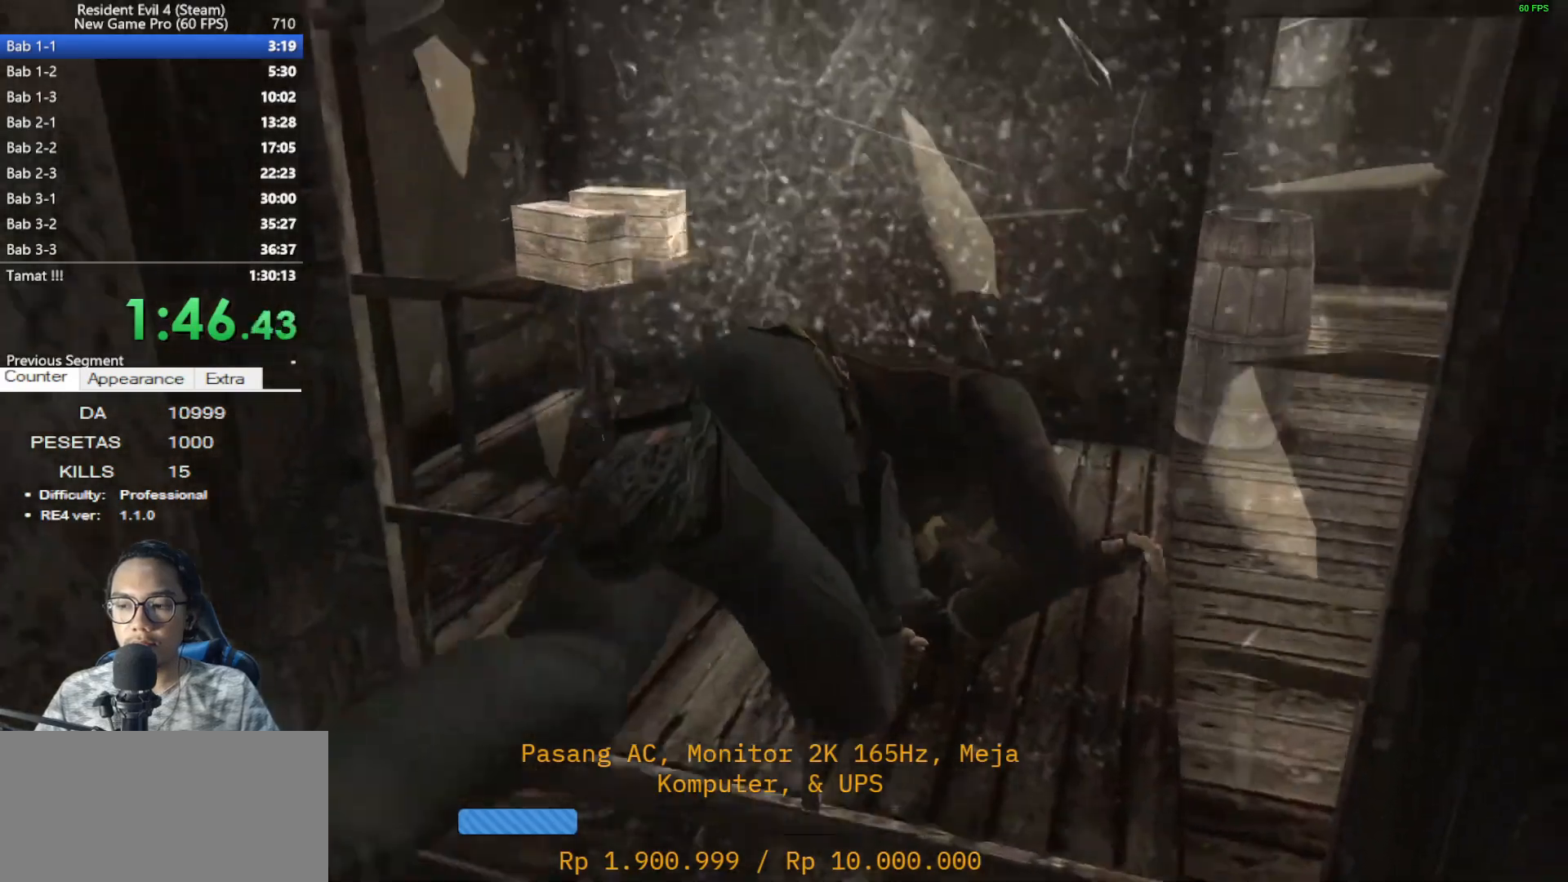
{"keys": [], "mouse": [], "events": [[50, "e", "up"], [133, "e", "down"], [233, "e", "up"], [333, "e", "down"], [417, "e", "up"]]}
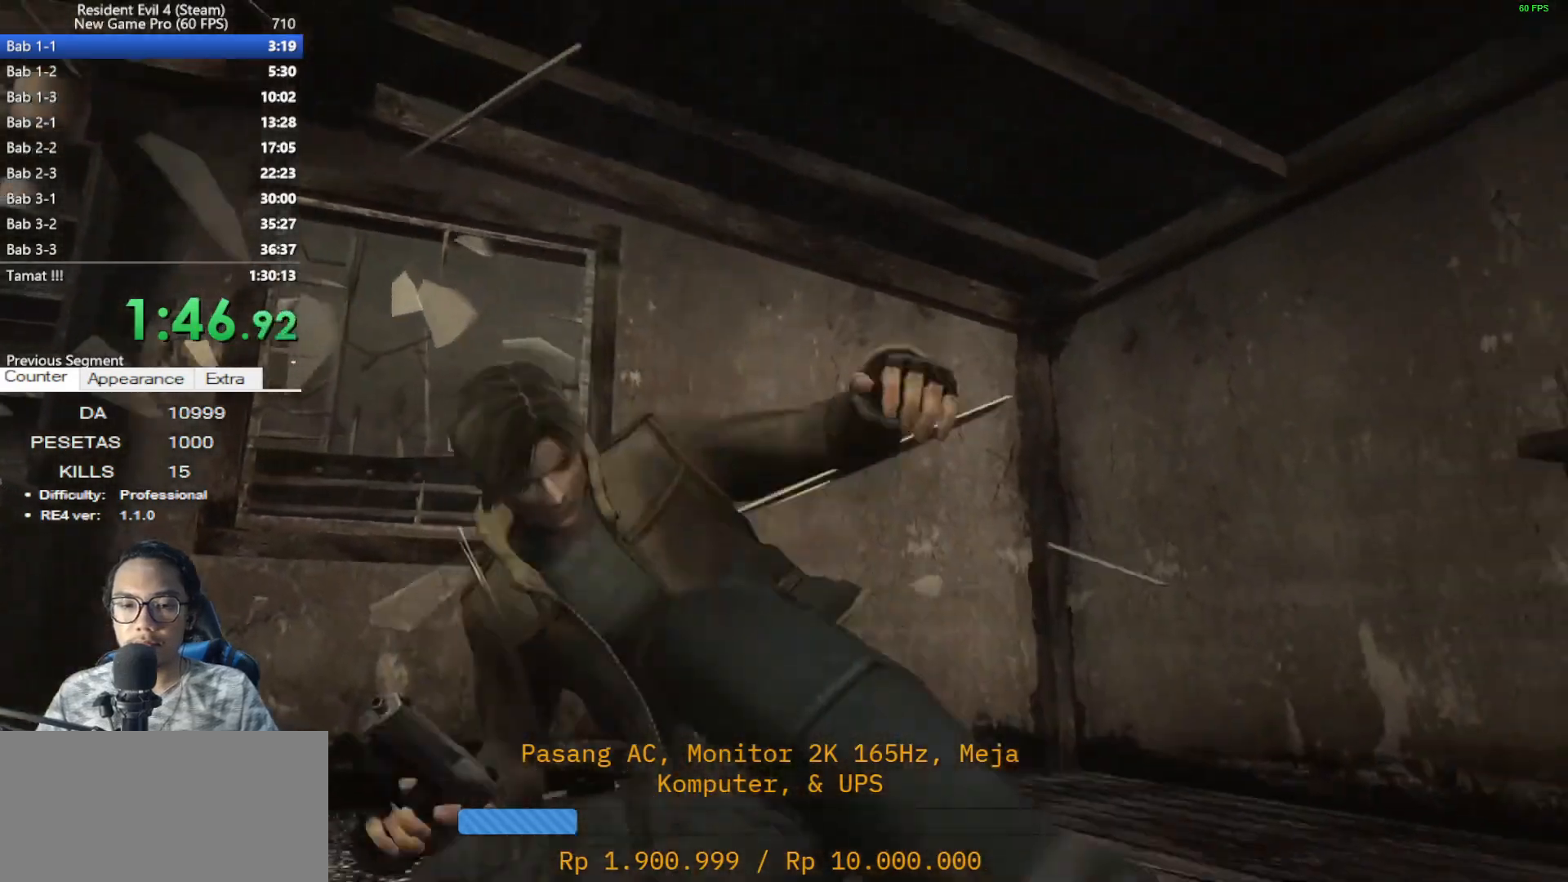
{"keys": [], "mouse": [], "events": [[17, "e", "down"], [117, "e", "up"], [200, "e", "down"], [300, "e", "up"], [383, "e", "down"], [483, "e", "up"]]}
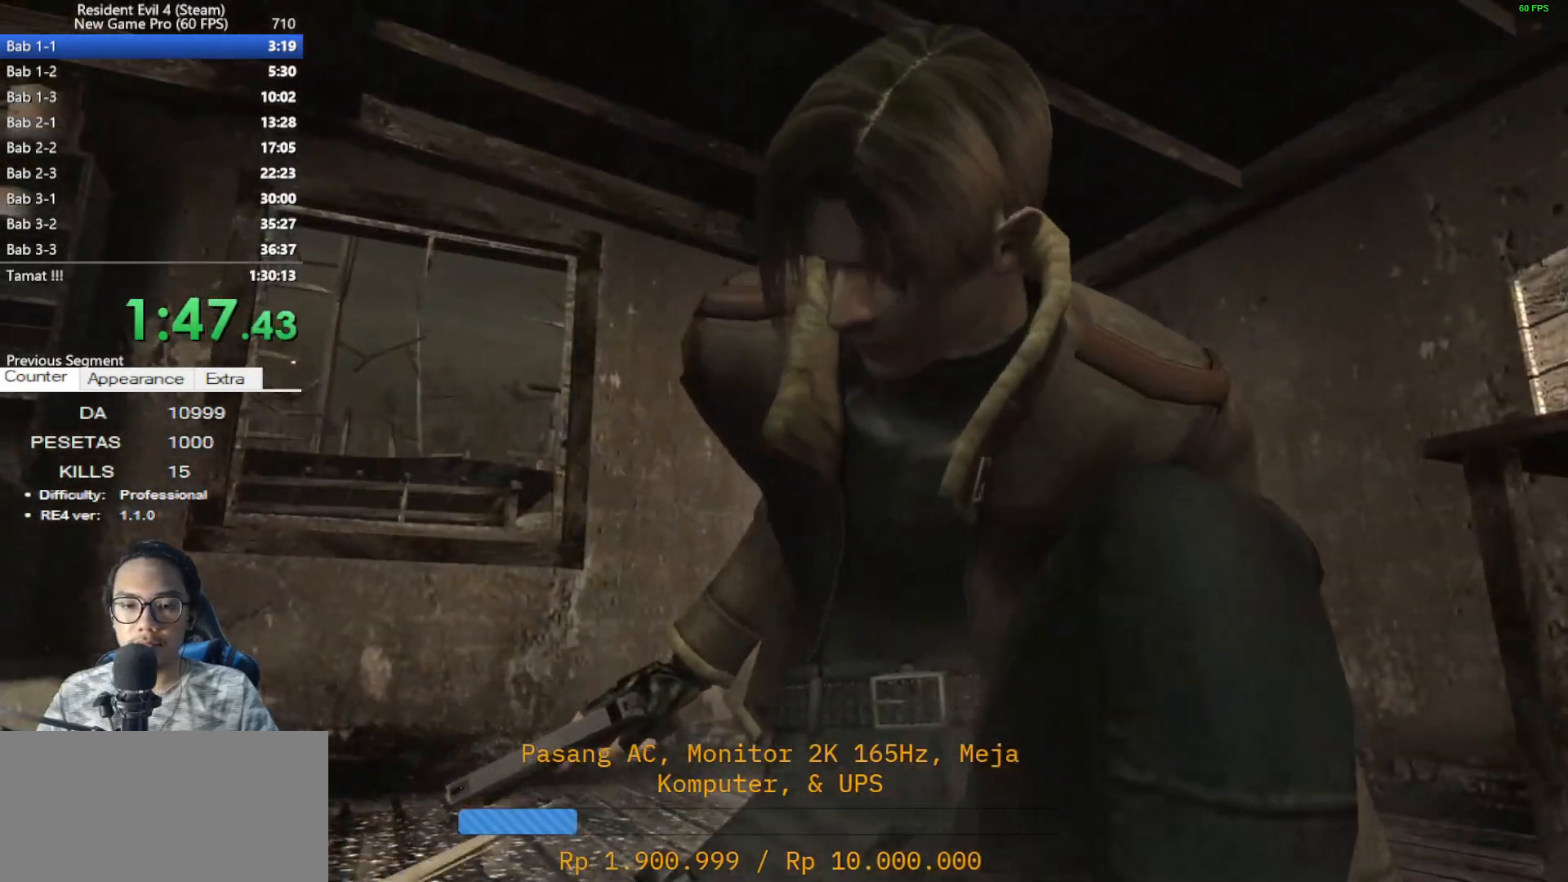
{"keys": ["a"], "mouse": [], "events": [[33, "e", "down"], [167, "e", "up"], [217, "a", "down"]]}
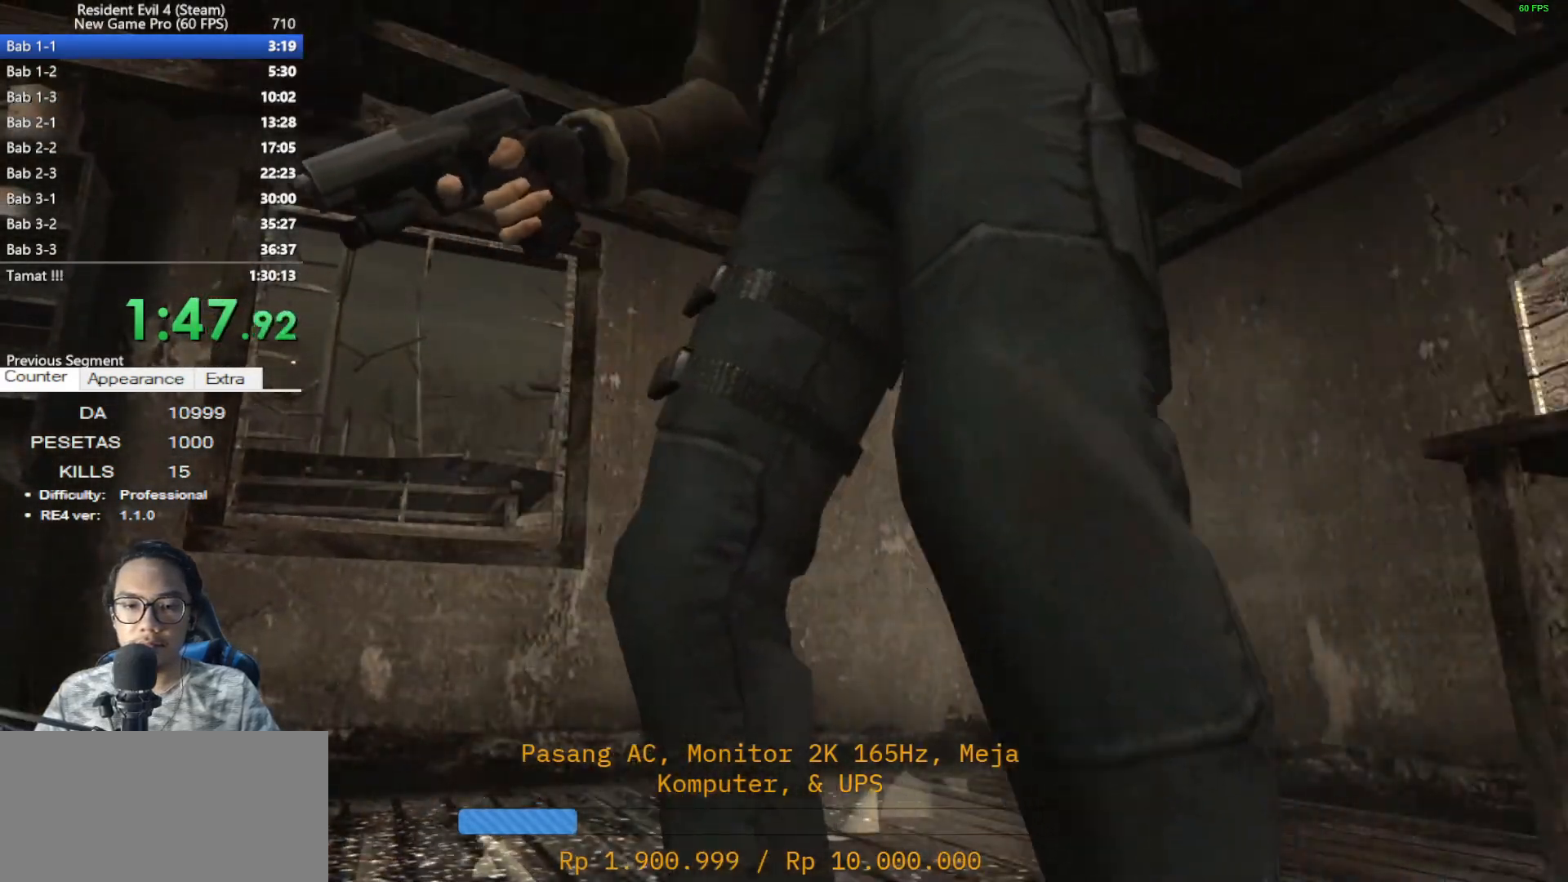
{"keys": [], "mouse": ["right"], "events": [[183, "mouse_right", "down"], [283, "a", "up"]]}
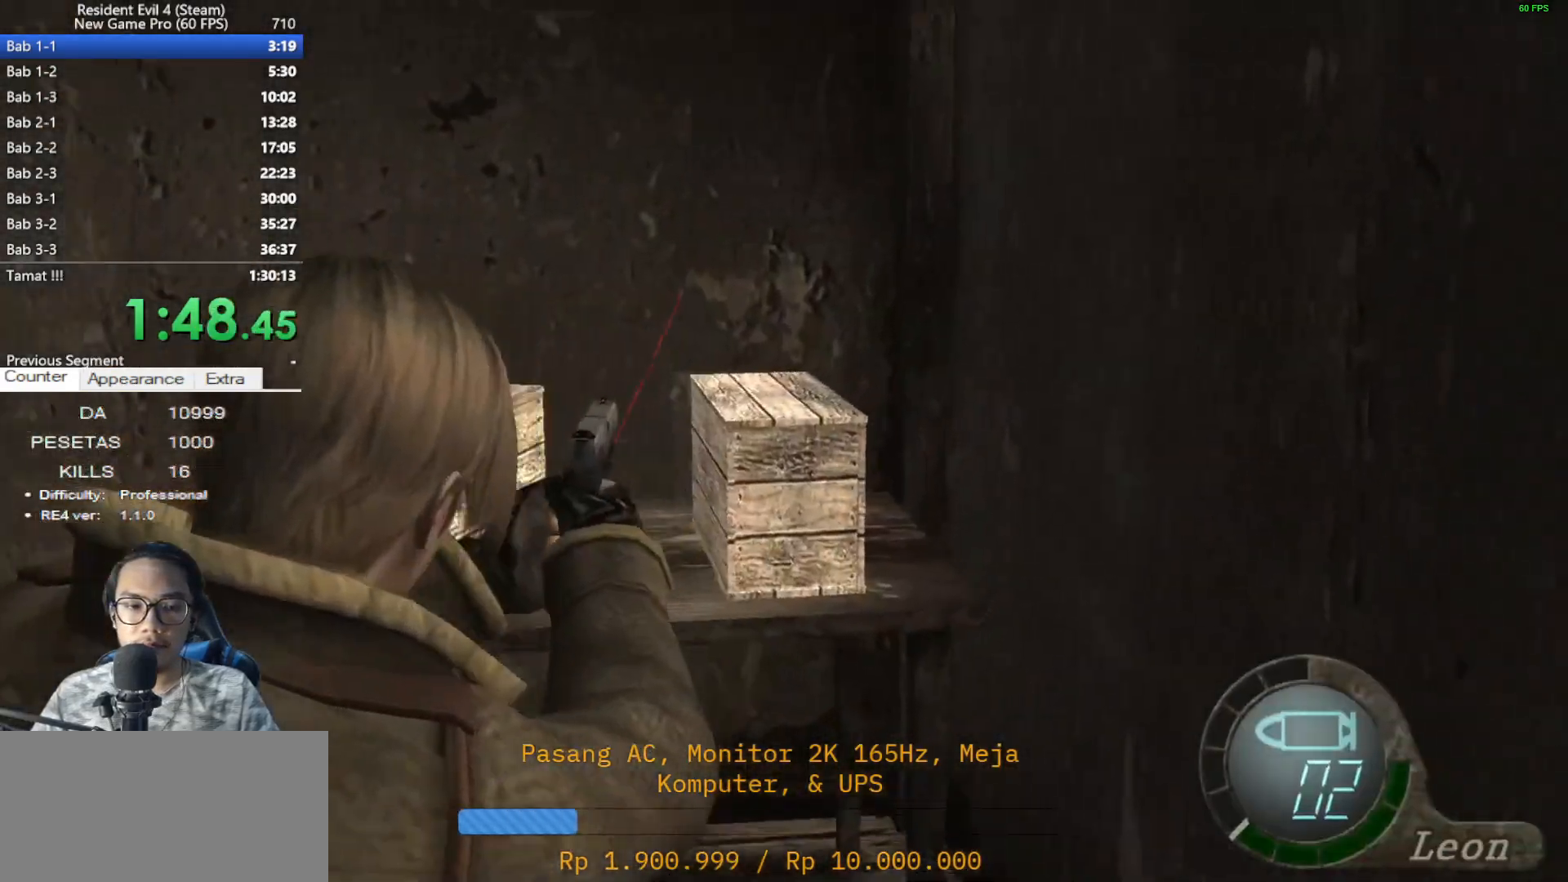
{"keys": ["shift", "w"], "mouse": [], "events": [[67, "mouse_left", "down"], [200, "mouse_left", "up"], [350, "mouse_right", "up"], [350, "shift", "down"], [350, "w", "down"]]}
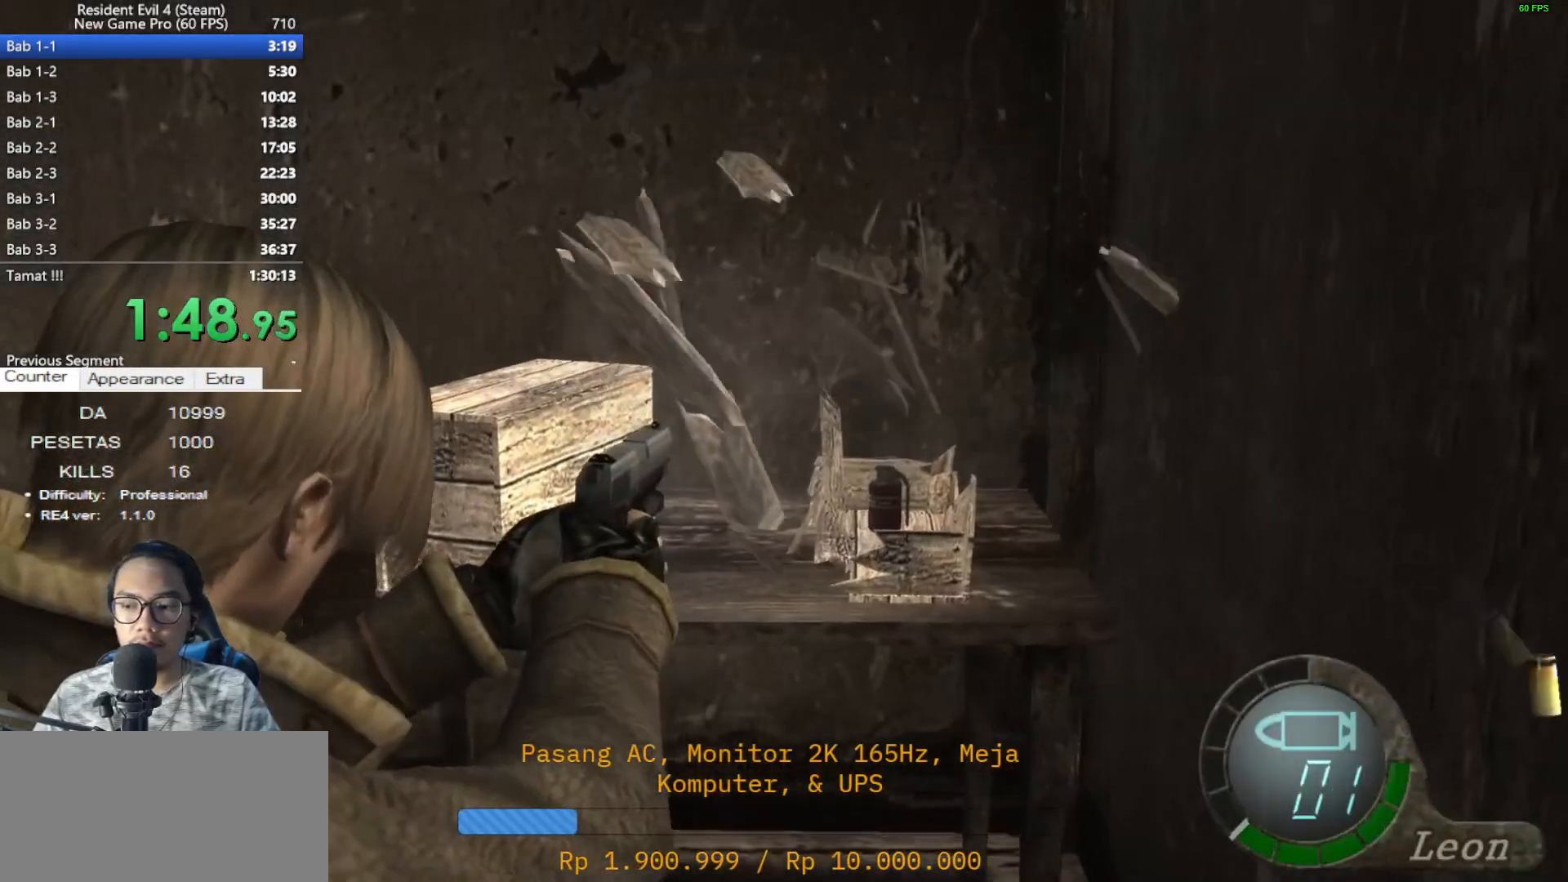
{"keys": ["shift", "w"], "mouse": ["right"], "events": [[217, "e", "down"], [317, "e", "up"], [400, "e", "down"], [500, "e", "up"], [500, "mouse_right", "down"]]}
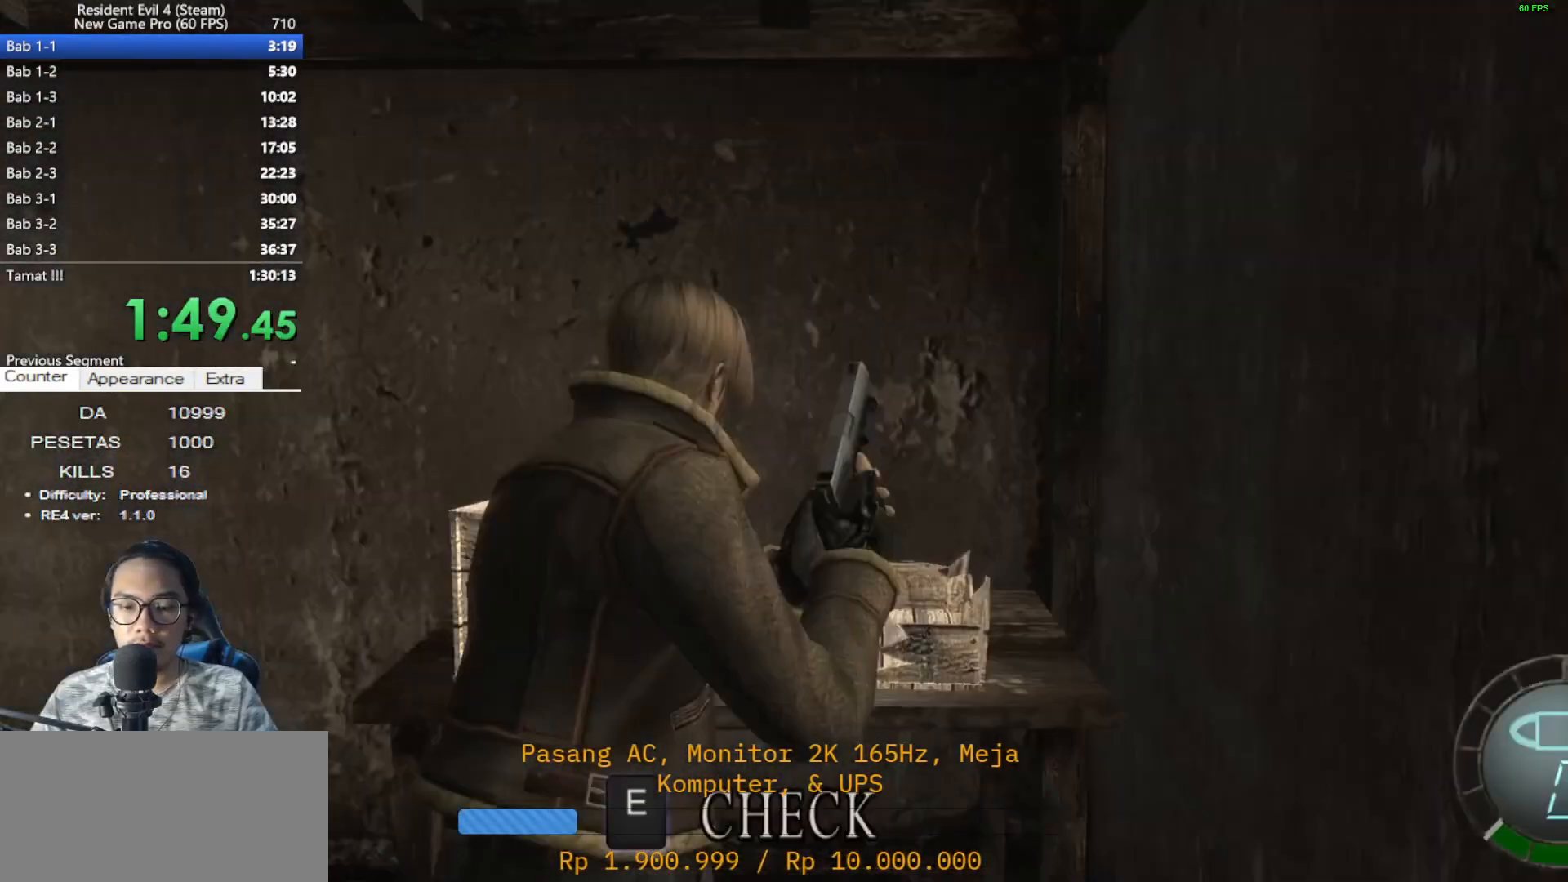
{"keys": ["shift", "w"], "mouse": [], "events": [[100, "r", "down"], [233, "mouse_right", "up"], [233, "r", "up"], [333, "e", "down"], [417, "e", "up"]]}
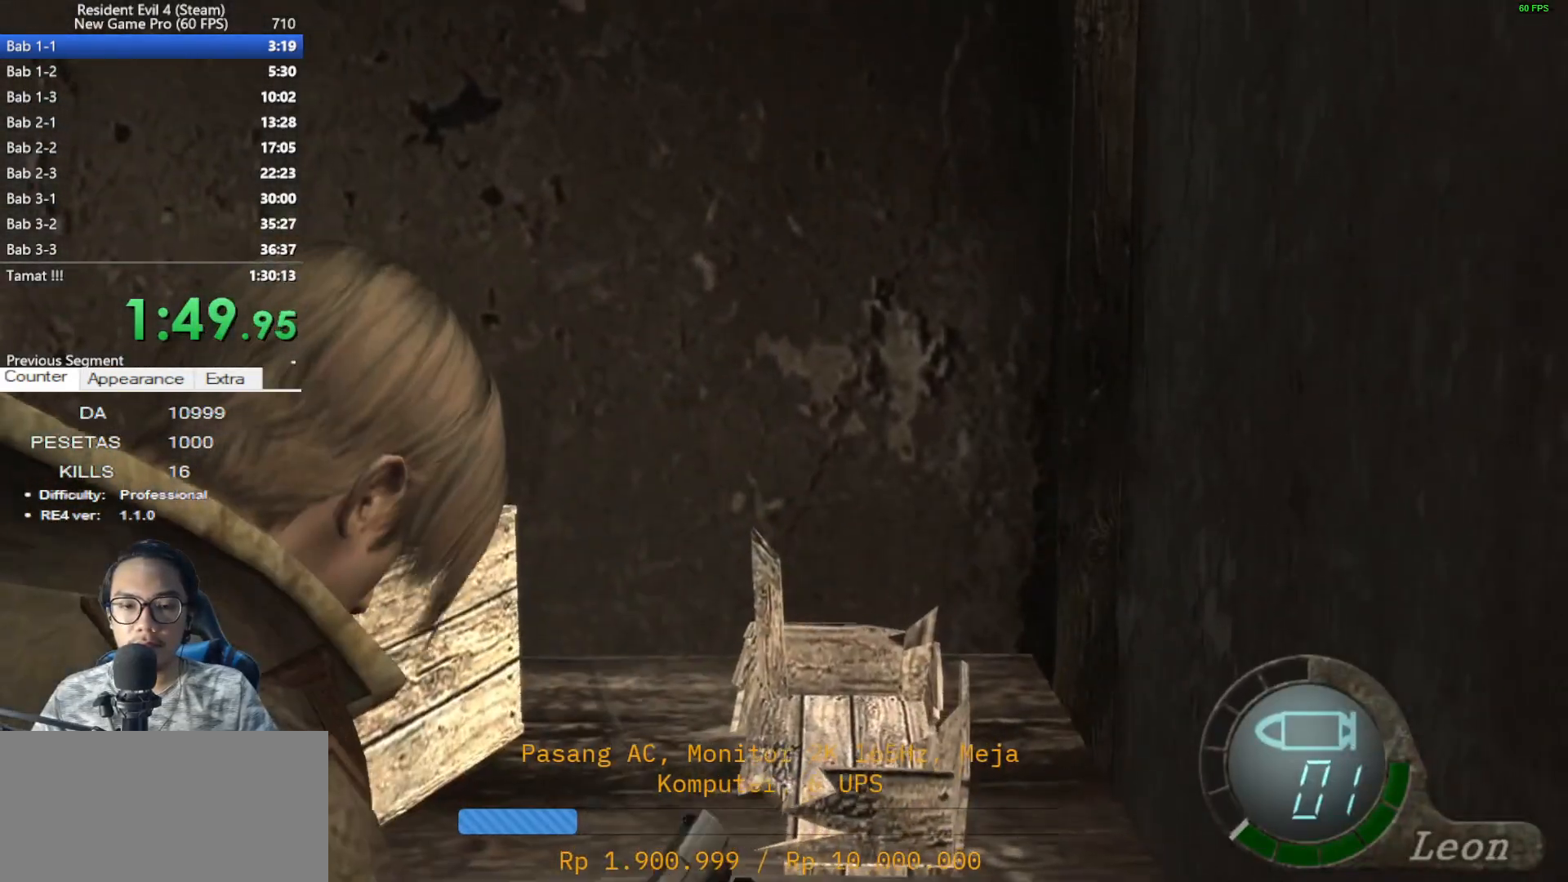
{"keys": ["a", "shift", "w"], "mouse": [], "events": [[17, "e", "down"], [67, "a", "down"], [117, "e", "up"], [200, "e", "down"], [300, "e", "up"], [350, "e", "down"], [483, "e", "up"]]}
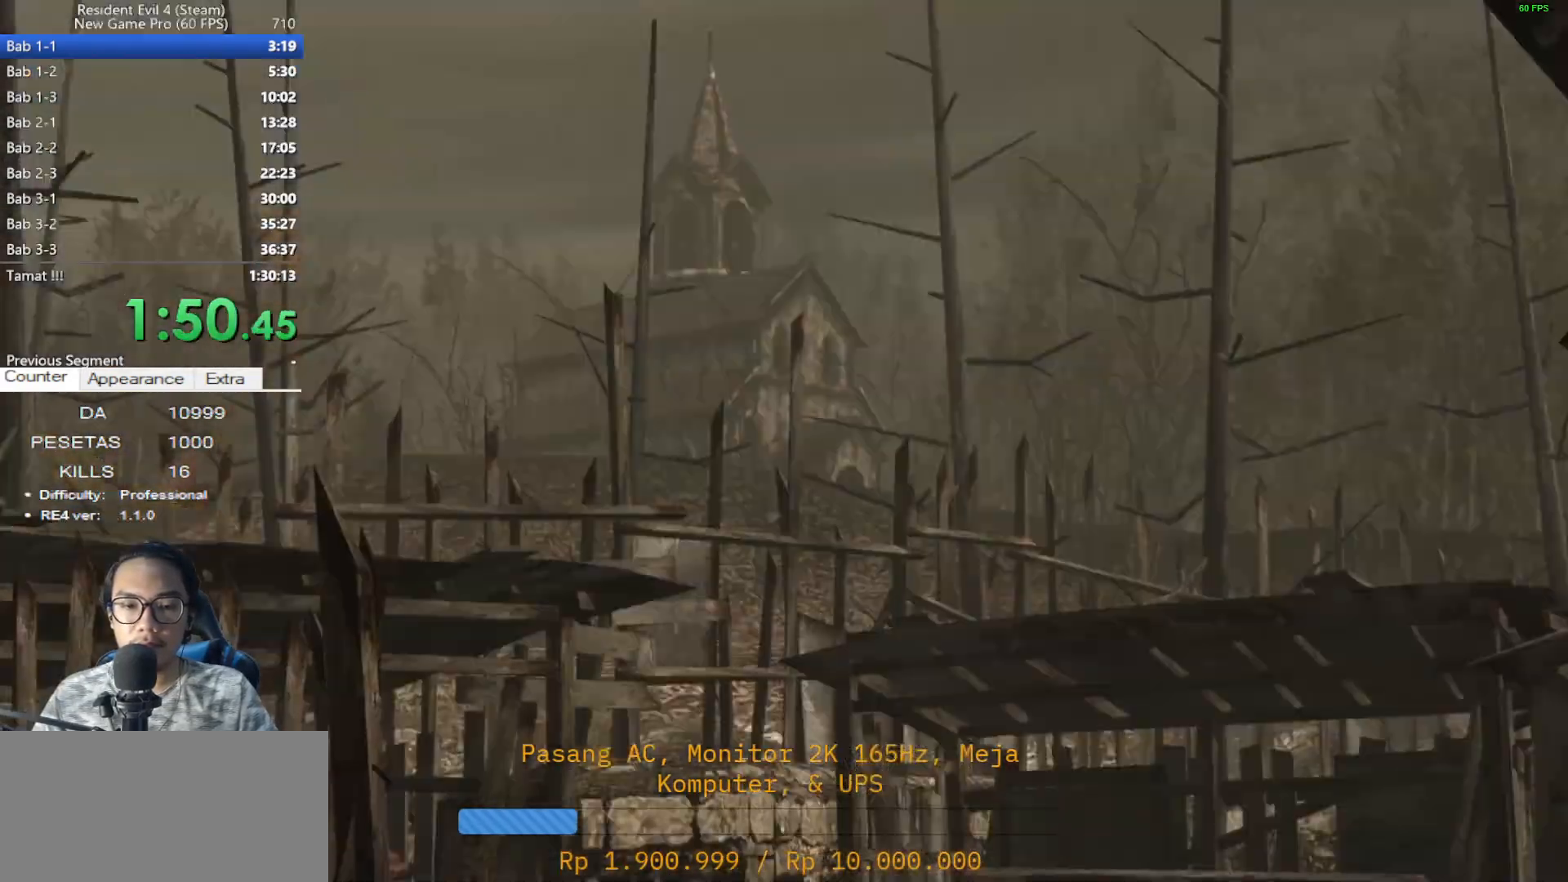
{"keys": ["a", "shift", "w"], "mouse": [], "events": [[33, "e", "down"], [117, "e", "up"], [217, "e", "down"], [317, "e", "up"]]}
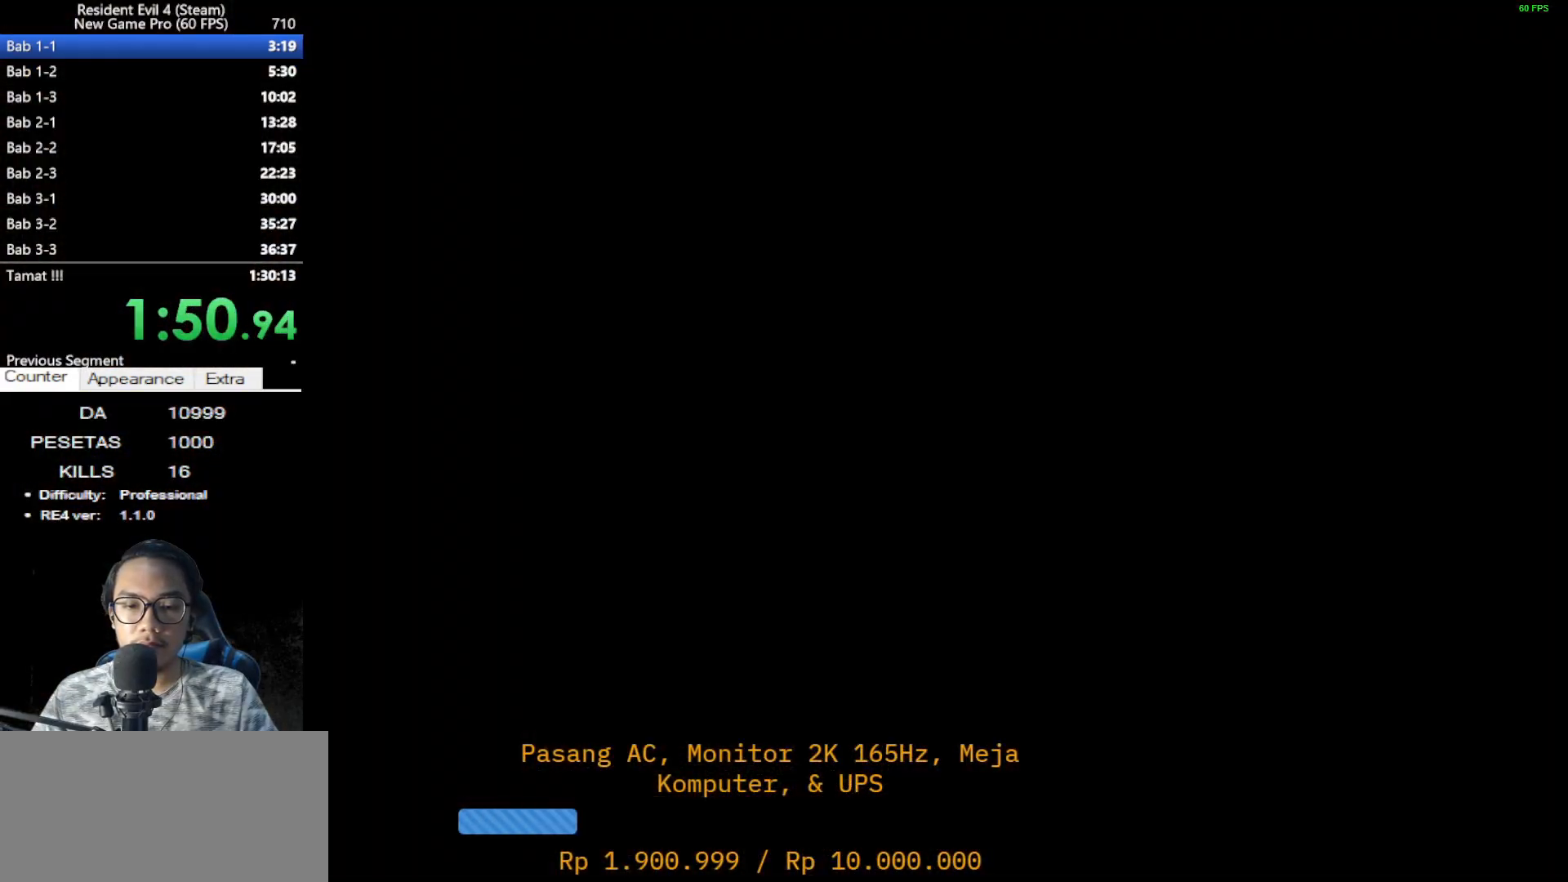
{"keys": ["a", "shift", "w"], "mouse": [], "events": [[100, "e", "down"], [233, "e", "up"]]}
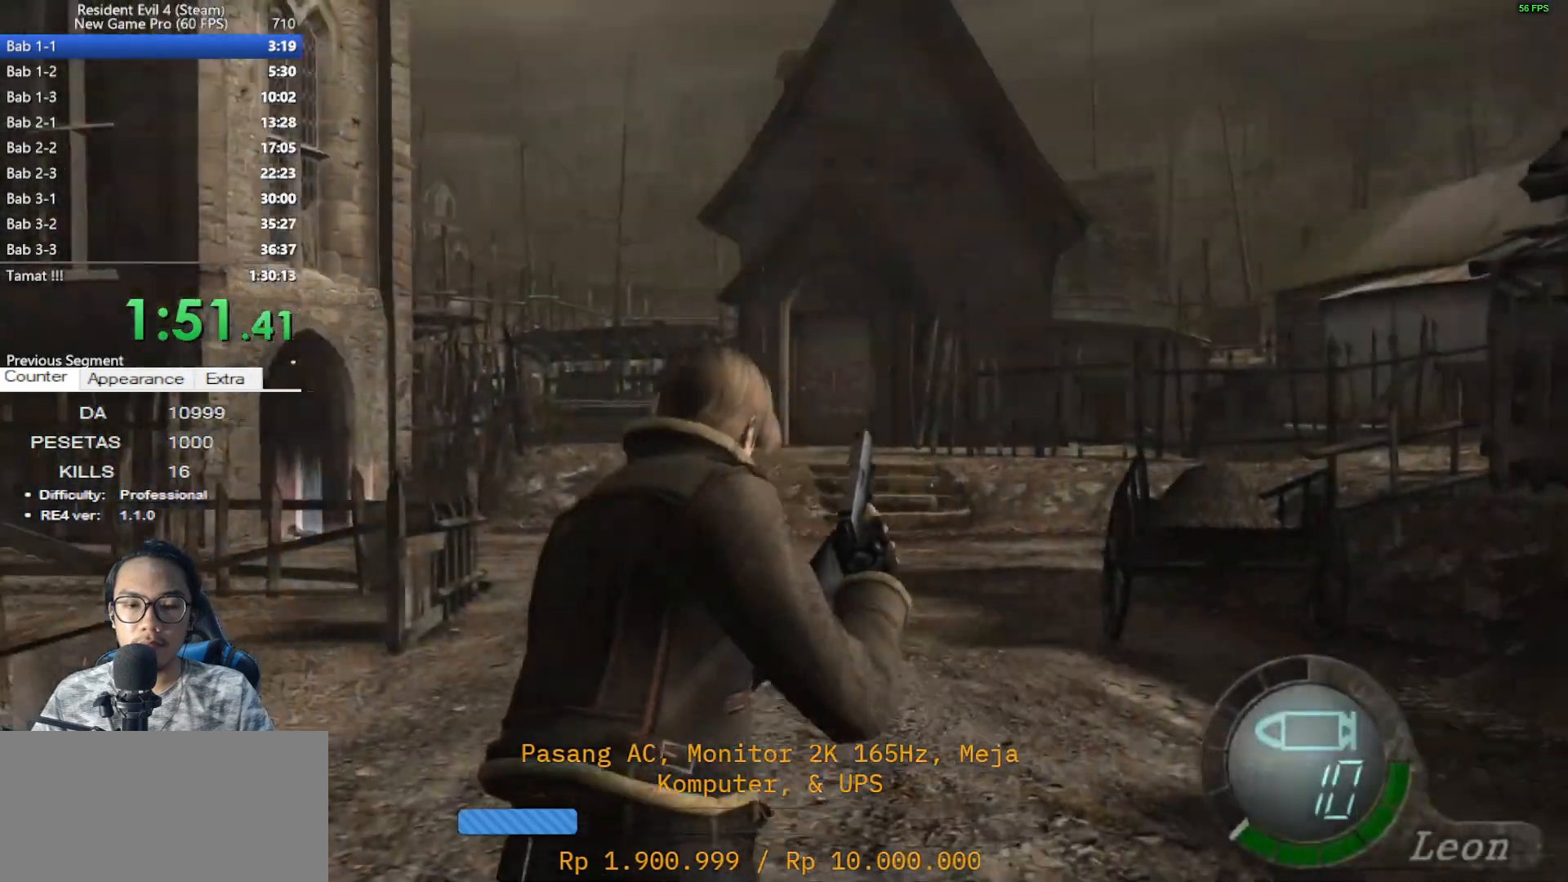
{"keys": ["d"], "mouse": ["left"], "events": [[117, "a", "up"], [117, "shift", "up"], [117, "w", "up"], [150, "tab", "down"], [300, "tab", "up"], [383, "d", "down"], [483, "mouse_left", "down"]]}
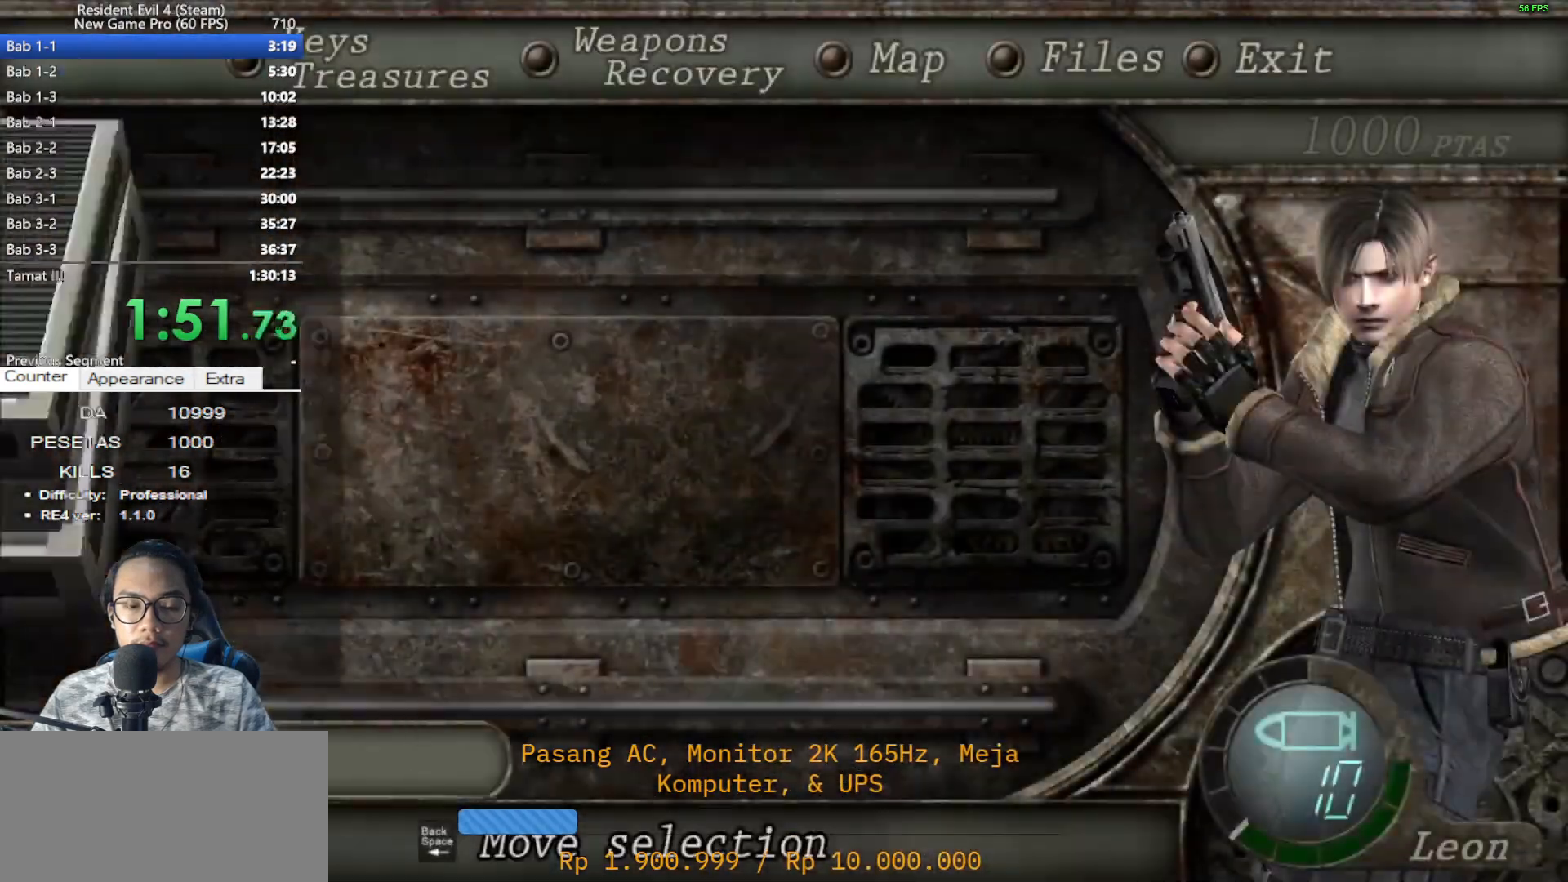
{"keys": ["a", "shift", "w"], "mouse": [], "events": [[33, "d", "up"], [83, "mouse_left", "up"], [117, "mouse_left", "down"], [183, "tab", "down"], [217, "mouse_left", "up"], [317, "tab", "up"], [450, "shift", "down"], [450, "w", "down"], [500, "a", "down"]]}
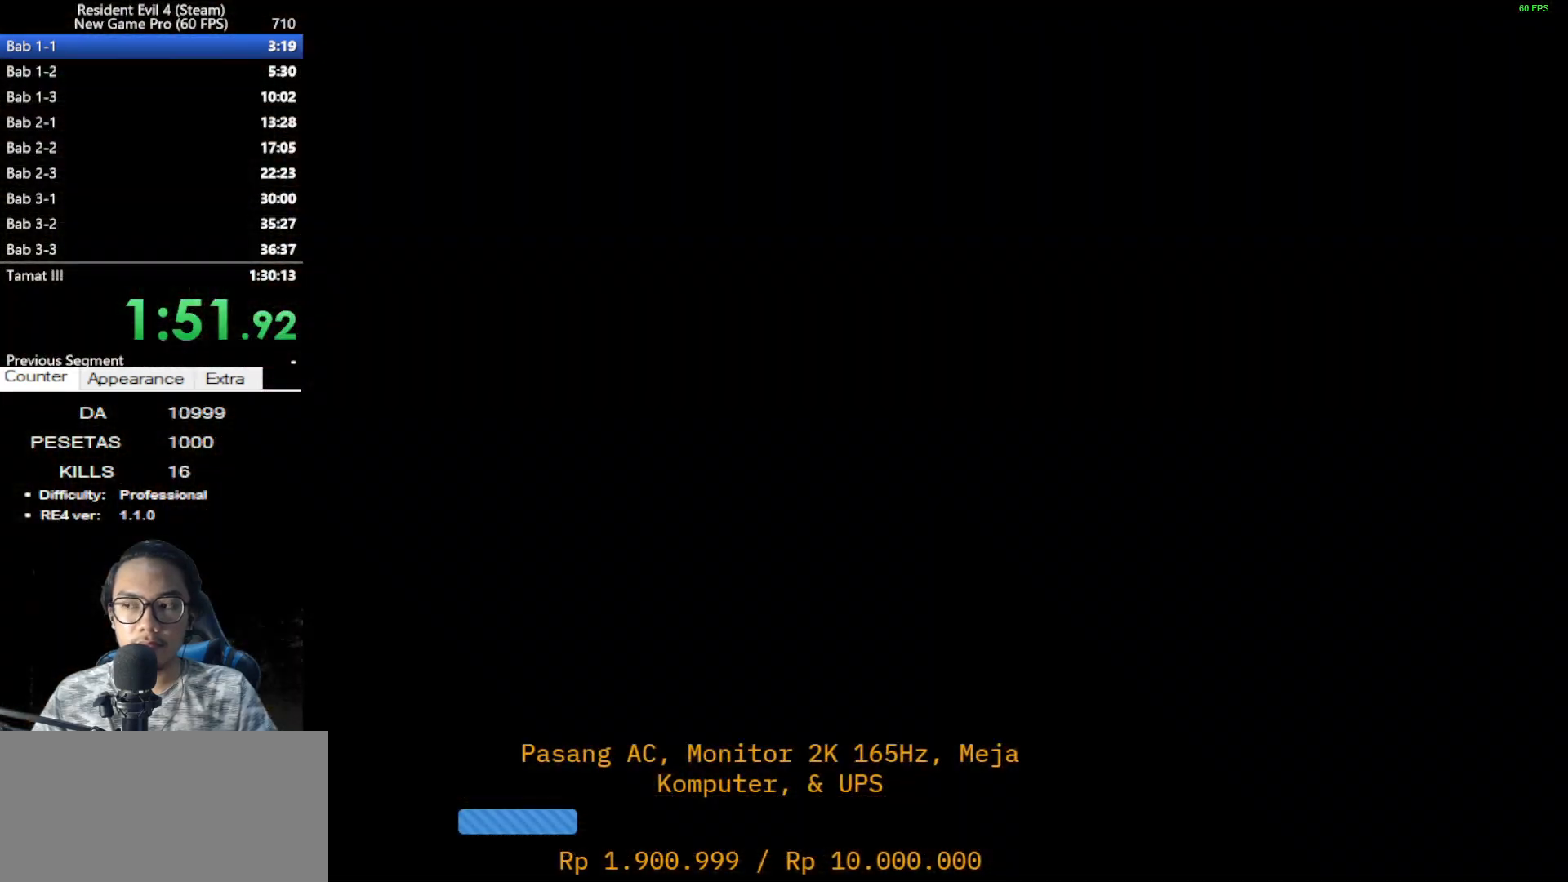
{"keys": ["a", "shift", "w"], "mouse": [], "events": [[233, "a", "up"], [467, "a", "down"]]}
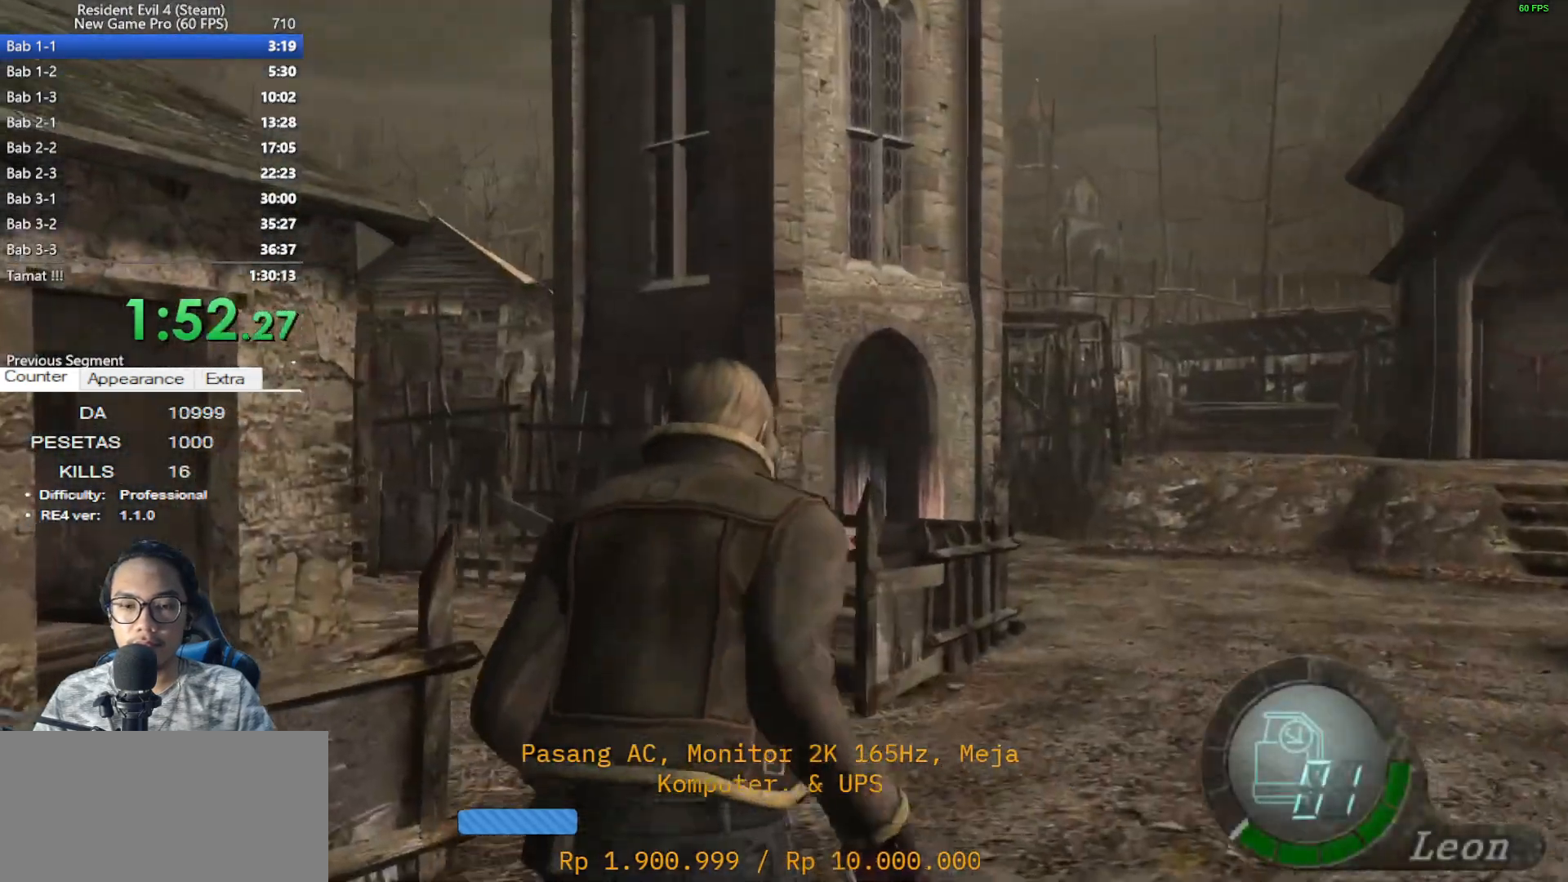
{"keys": ["a", "shift", "w"], "mouse": [], "events": [[117, "a", "up"], [433, "a", "down"]]}
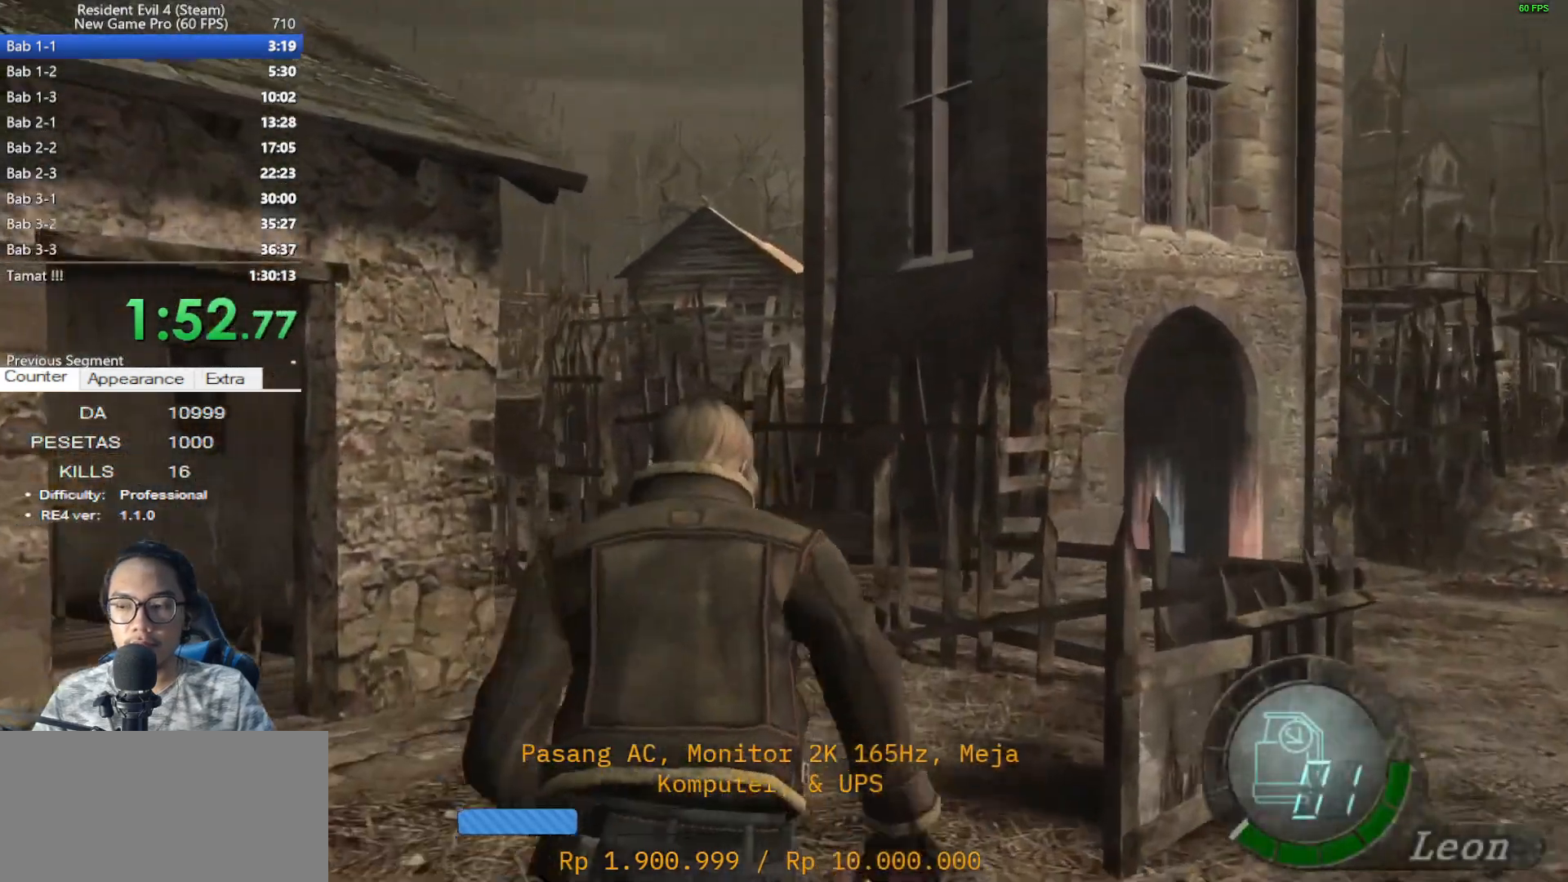
{"keys": ["shift", "w"], "mouse": [], "events": [[83, "a", "up"], [367, "a", "down"], [500, "a", "up"]]}
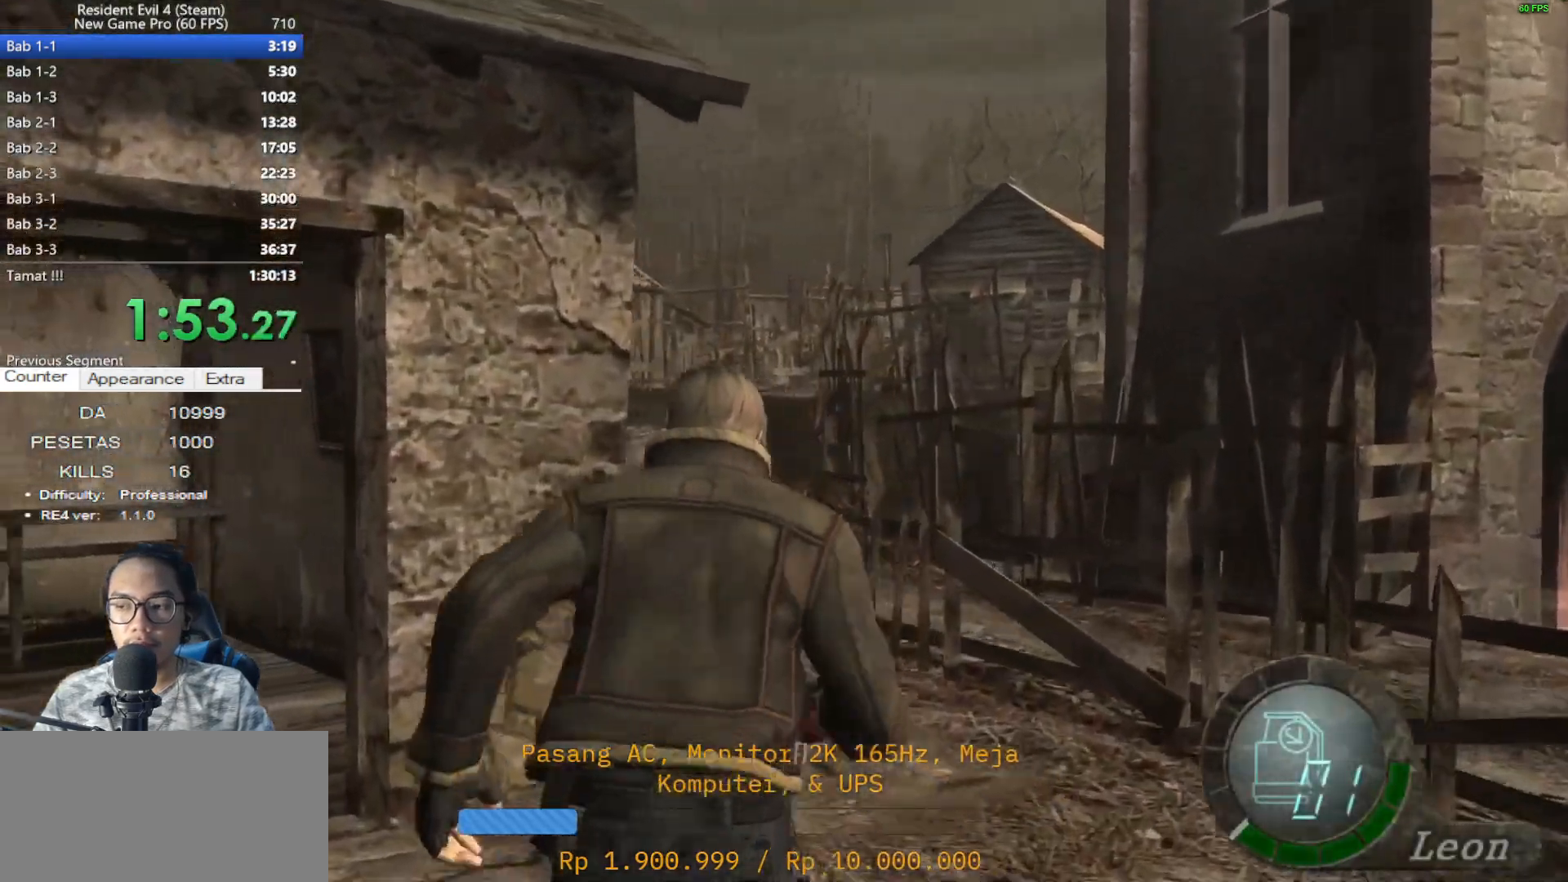
{"keys": ["shift", "w"], "mouse": [], "events": []}
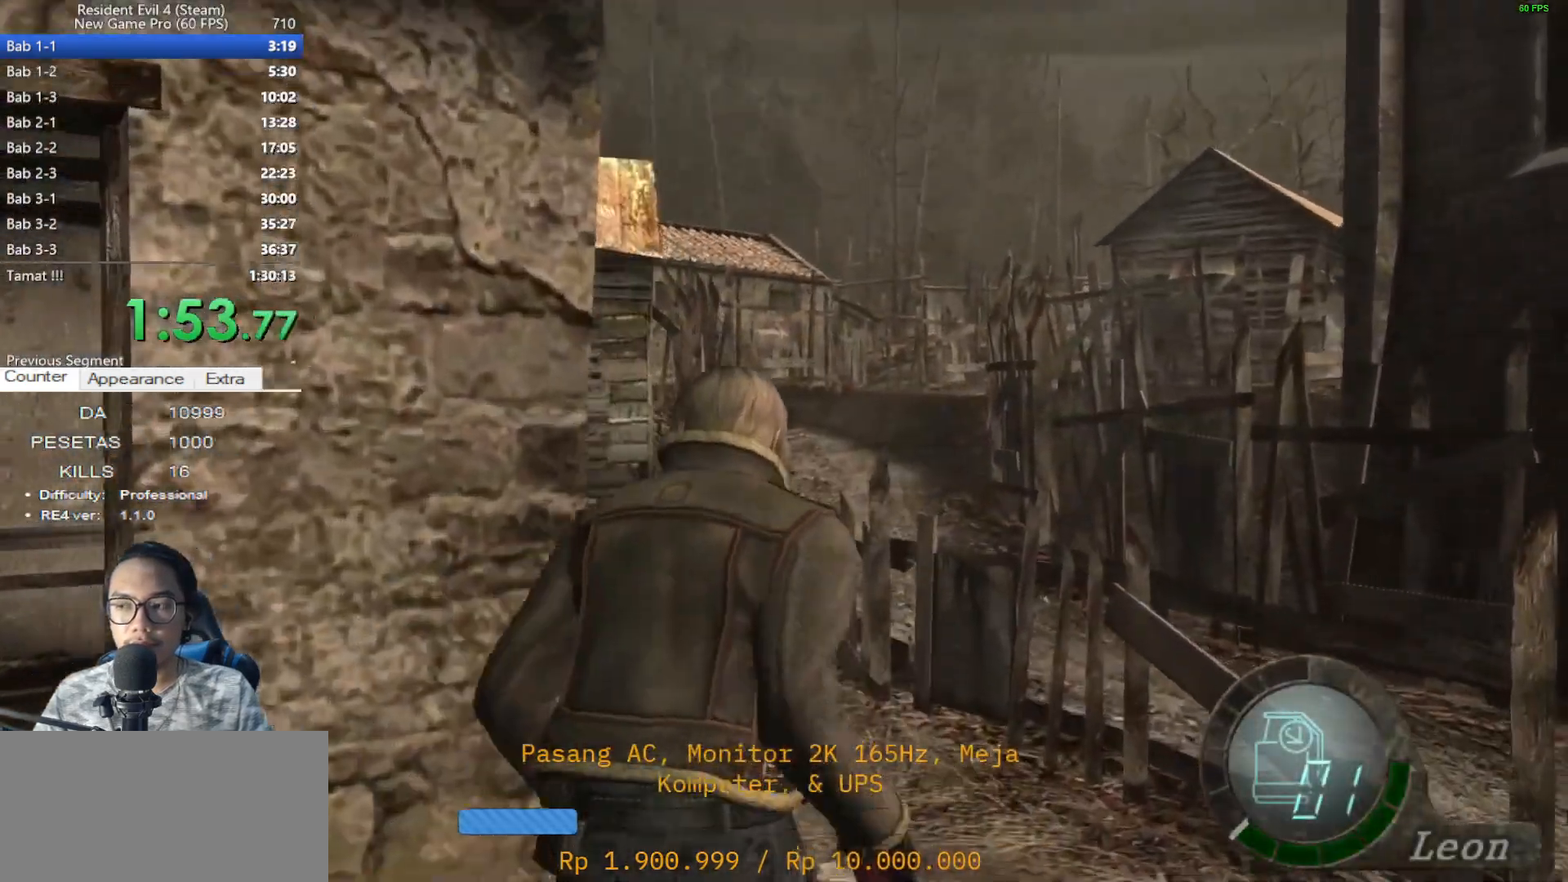
{"keys": ["shift", "w"], "mouse": [], "events": [[117, "a", "down"], [300, "a", "up"]]}
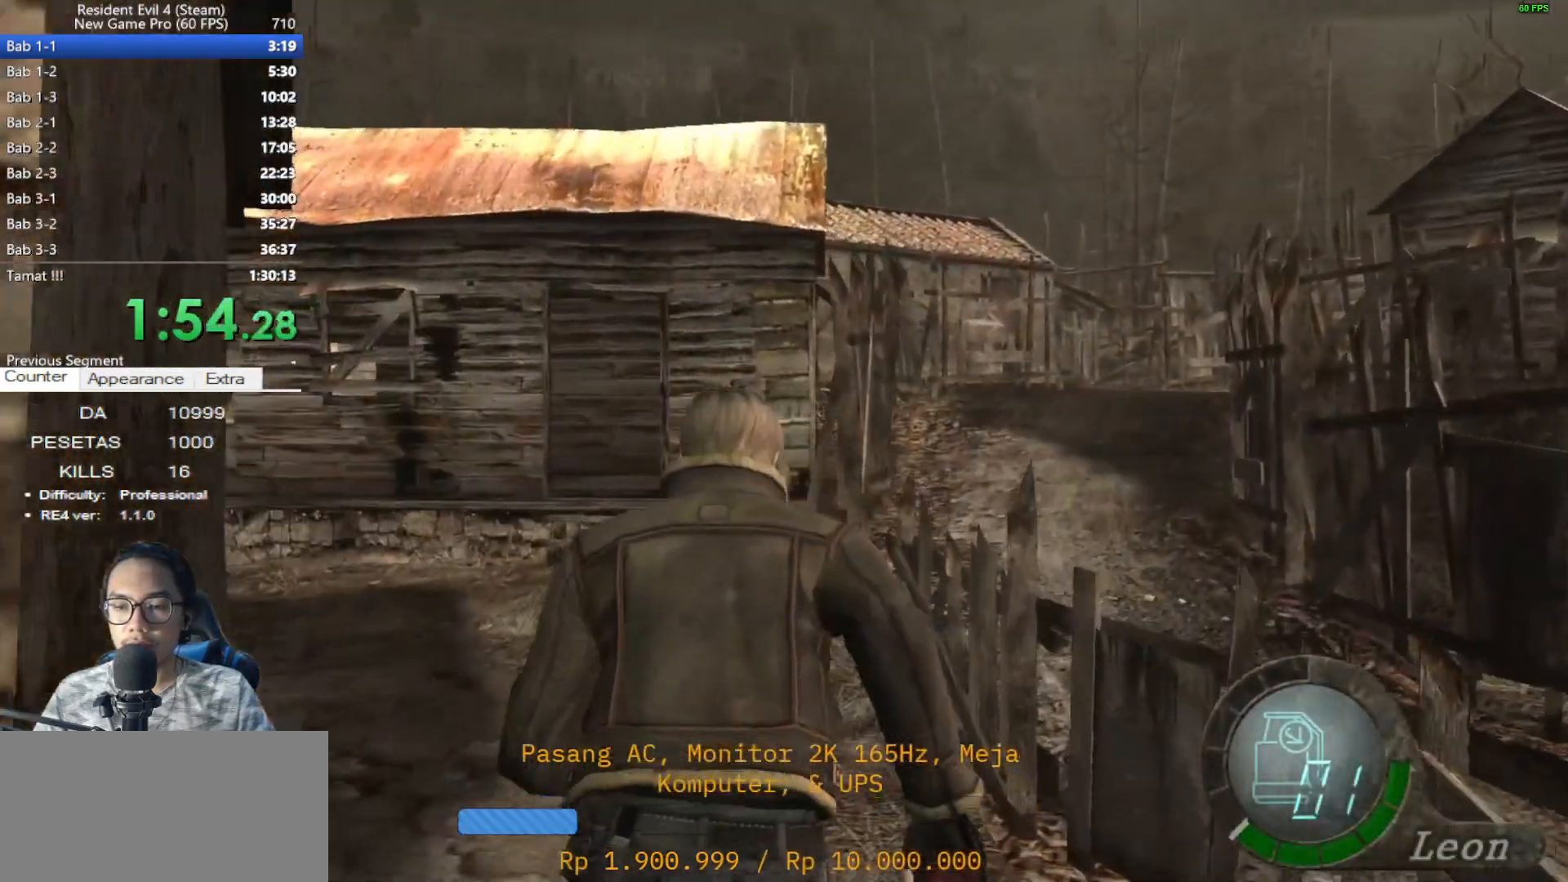
{"keys": ["shift", "w"], "mouse": [], "events": [[217, "a", "down"], [317, "a", "up"]]}
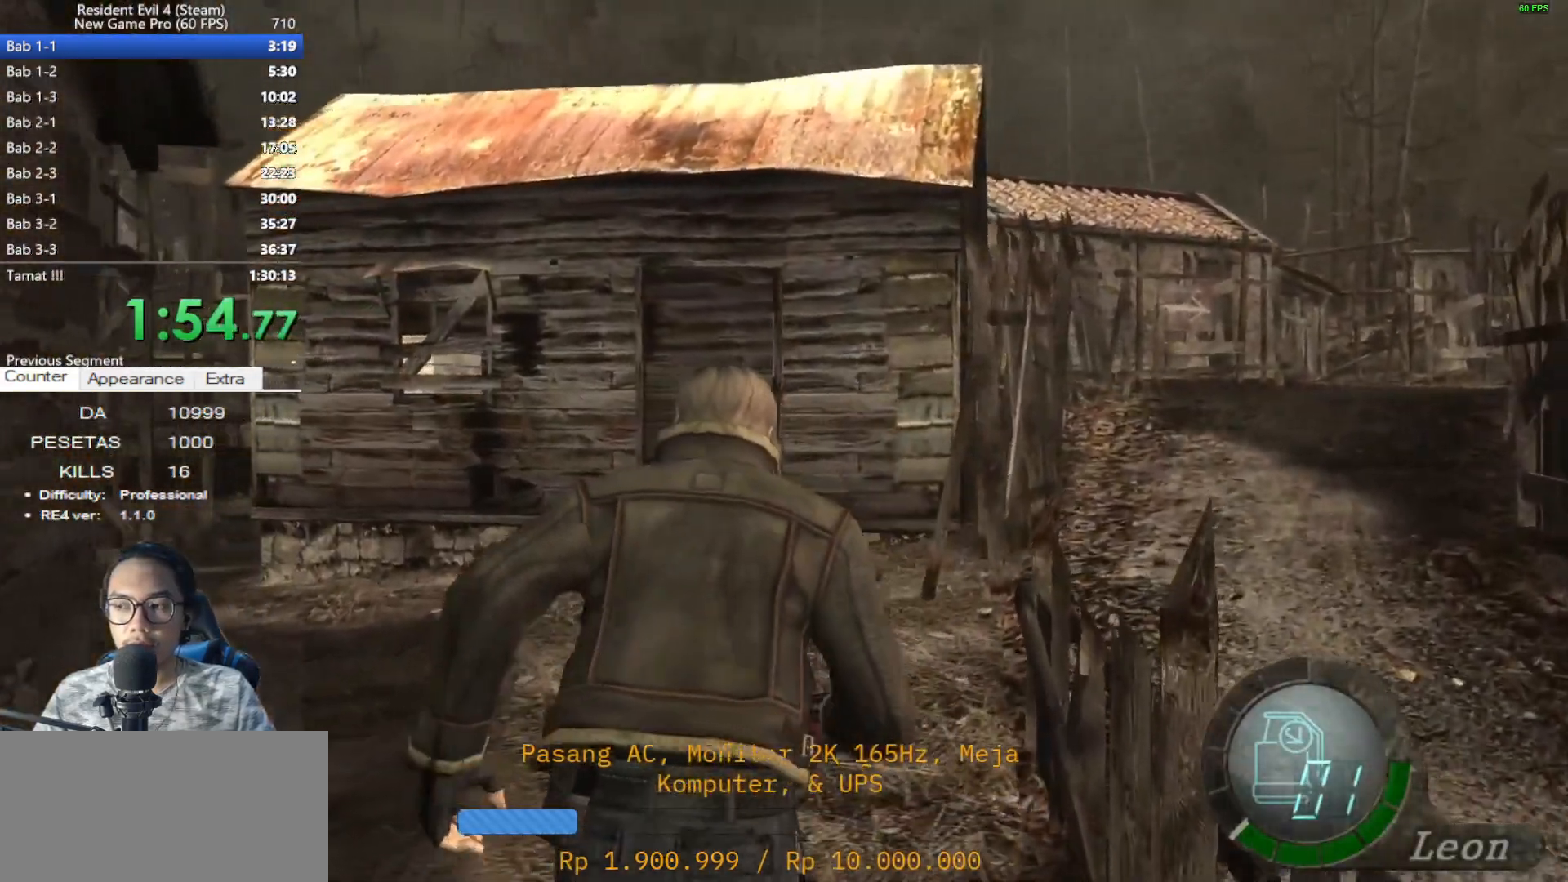
{"keys": ["d", "shift", "w"], "mouse": [], "events": [[467, "d", "down"]]}
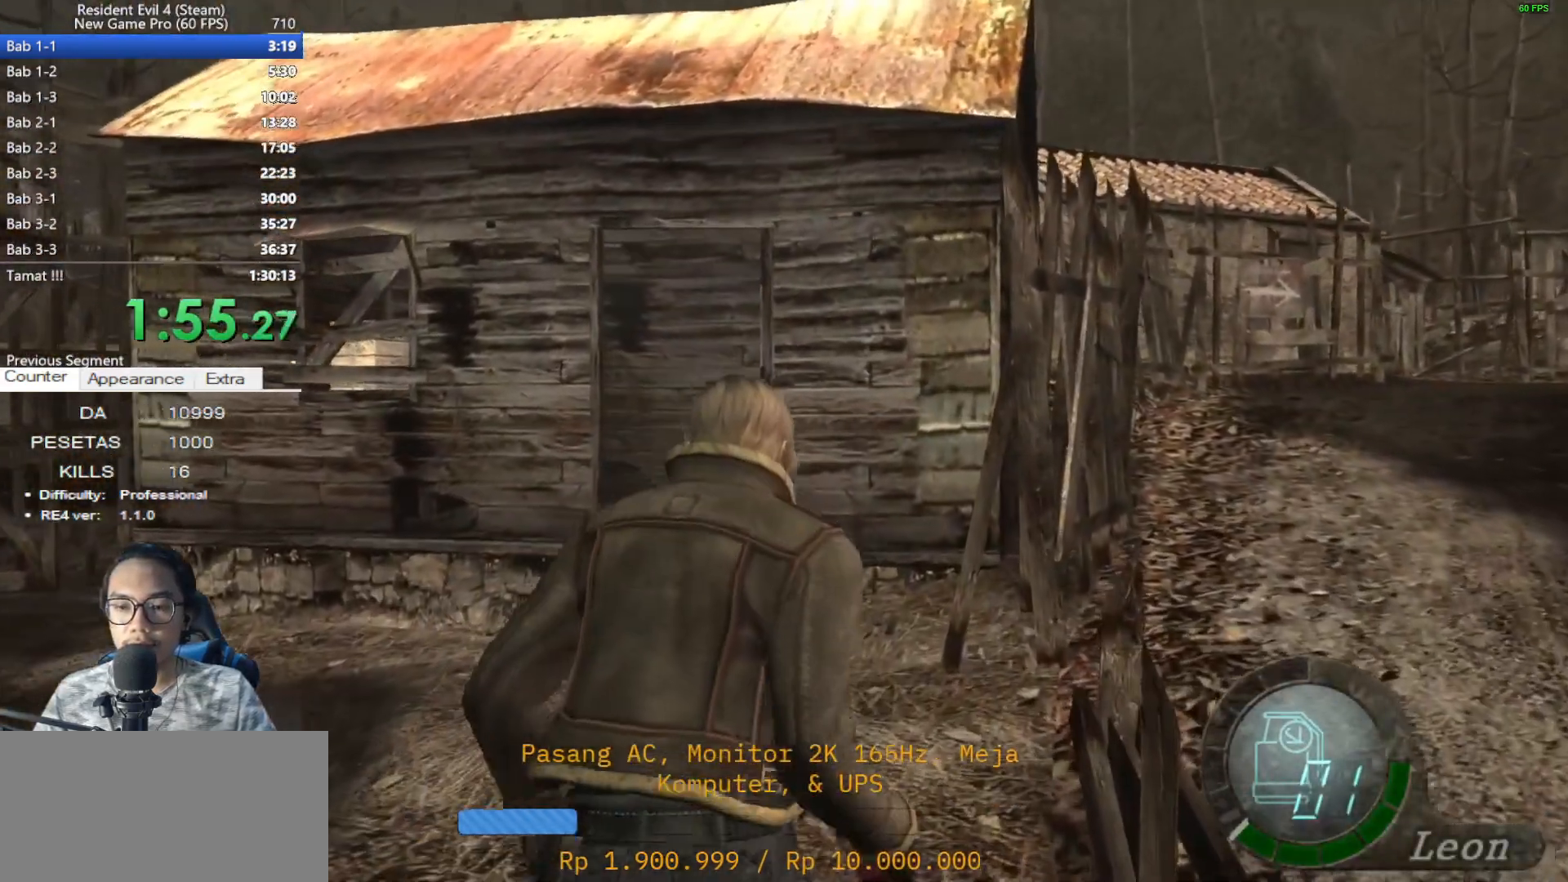
{"keys": ["shift", "w"], "mouse": [], "events": [[117, "d", "up"], [200, "d", "down"], [483, "d", "up"]]}
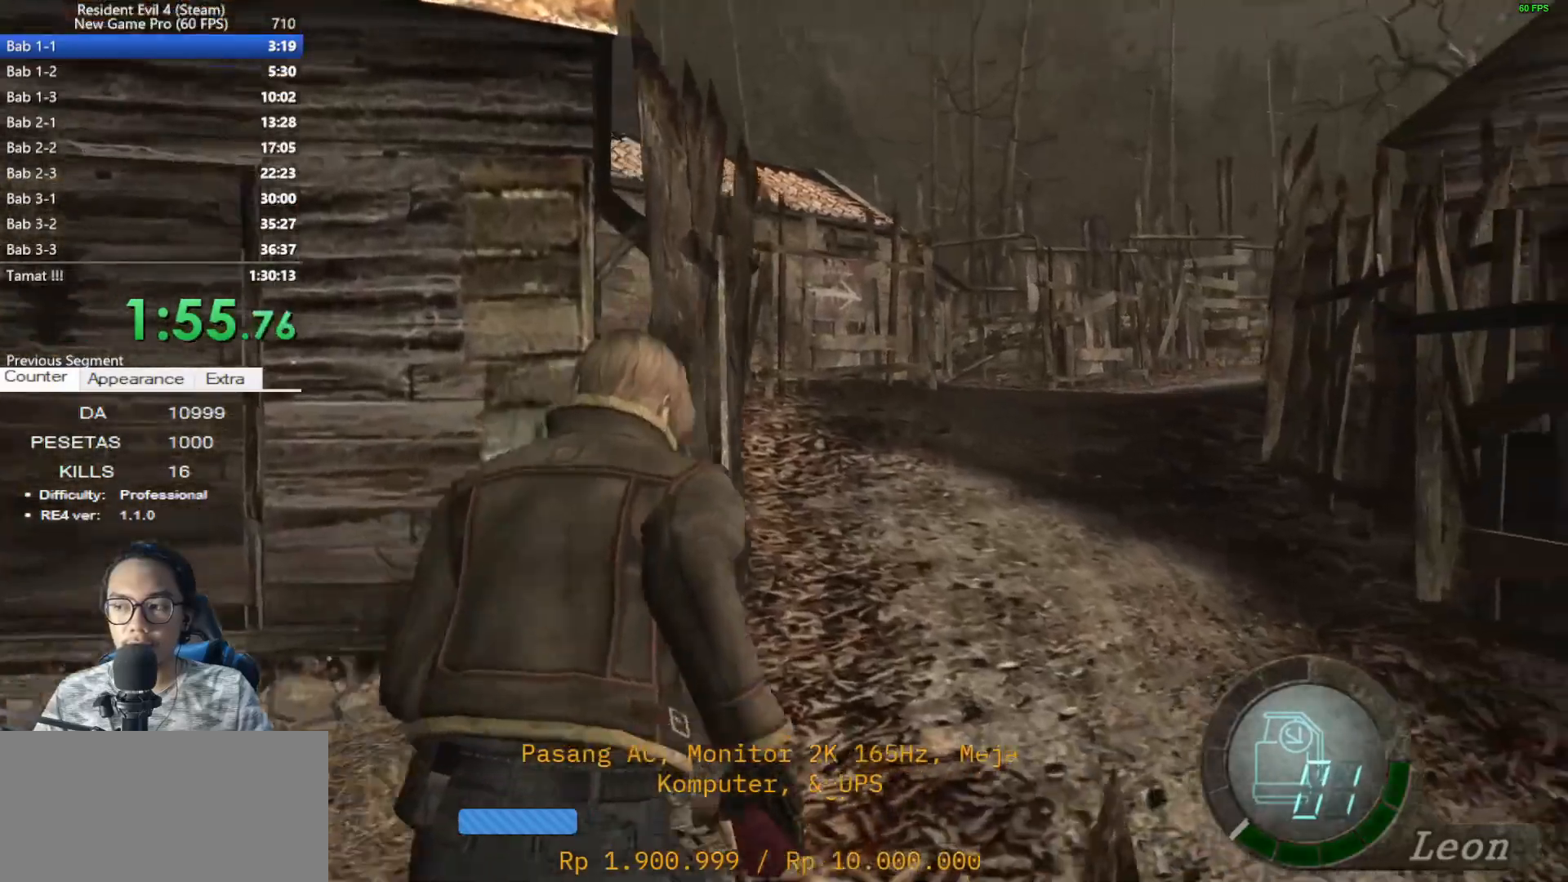
{"keys": ["shift", "w"], "mouse": [], "events": []}
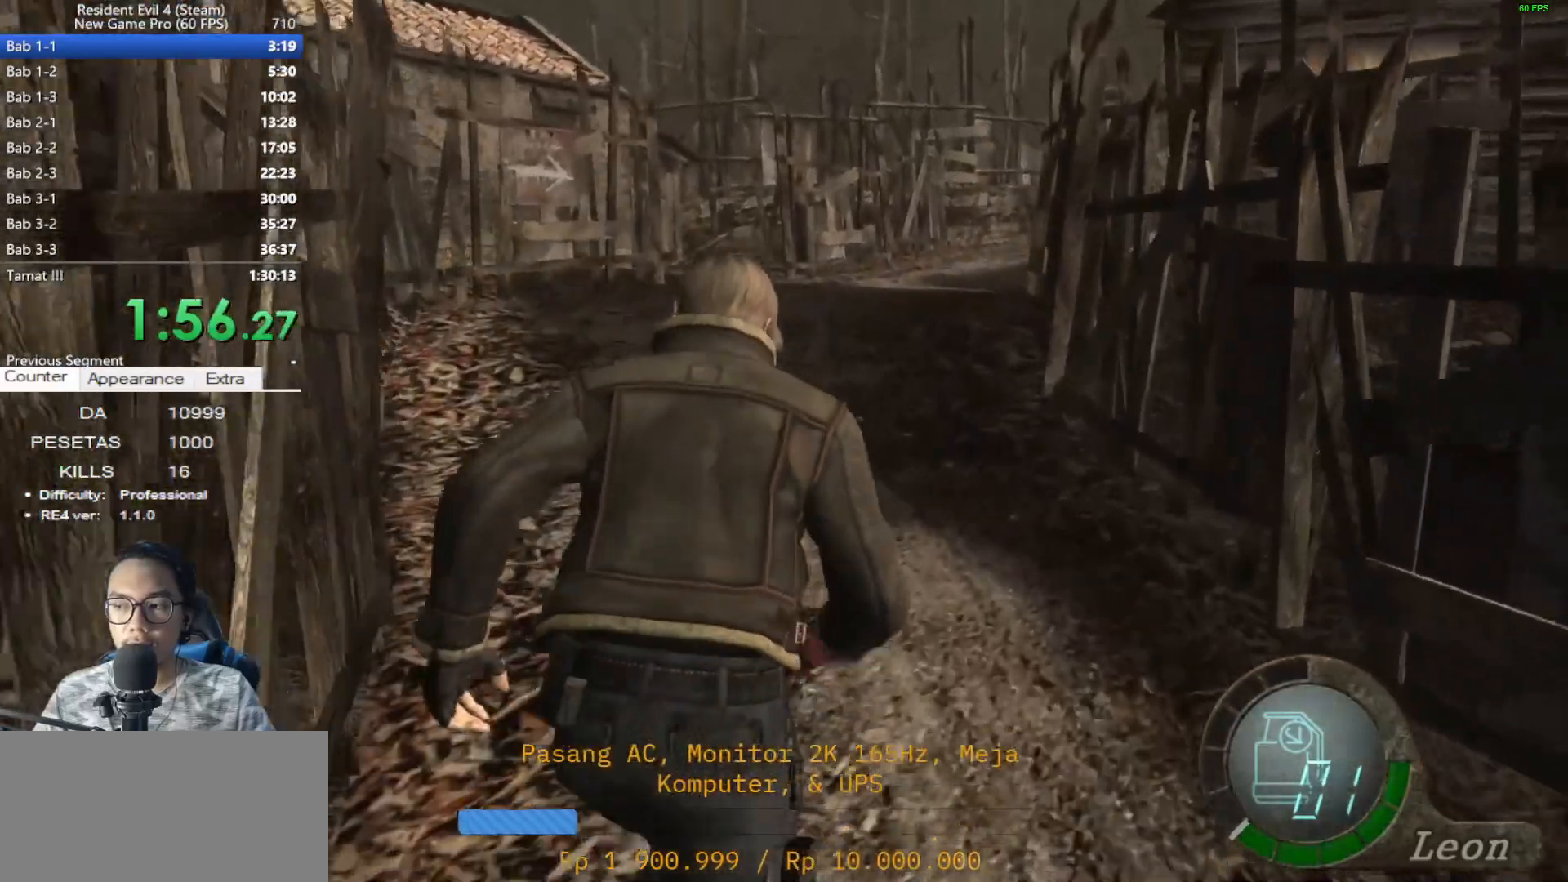
{"keys": ["a", "shift", "w"], "mouse": [], "events": [[467, "a", "down"]]}
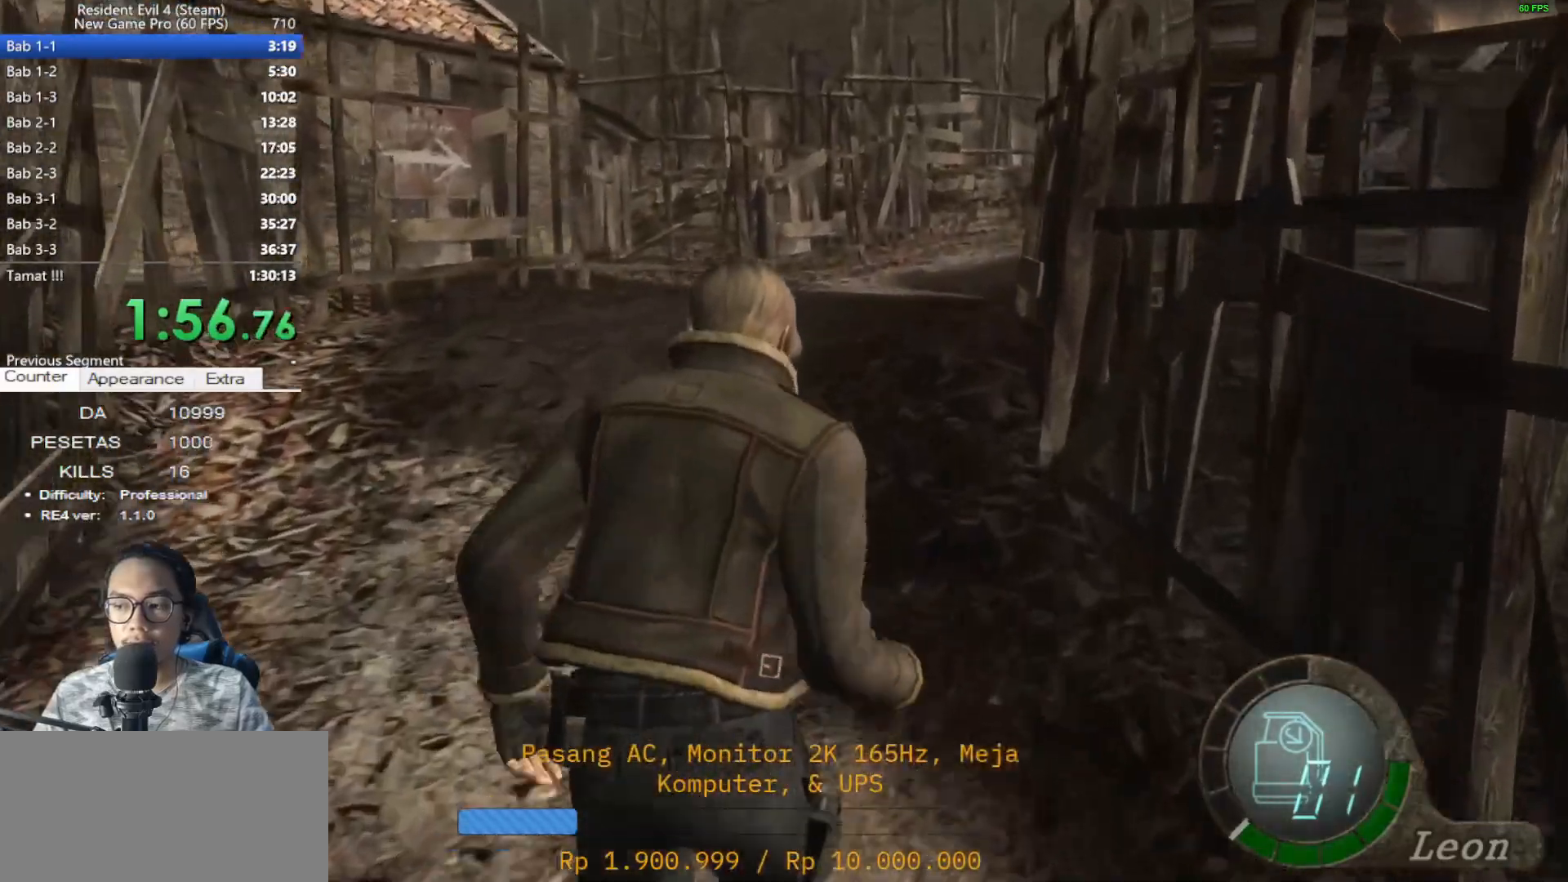
{"keys": ["shift", "w"], "mouse": [], "events": [[67, "a", "up"], [383, "d", "down"], [483, "d", "up"]]}
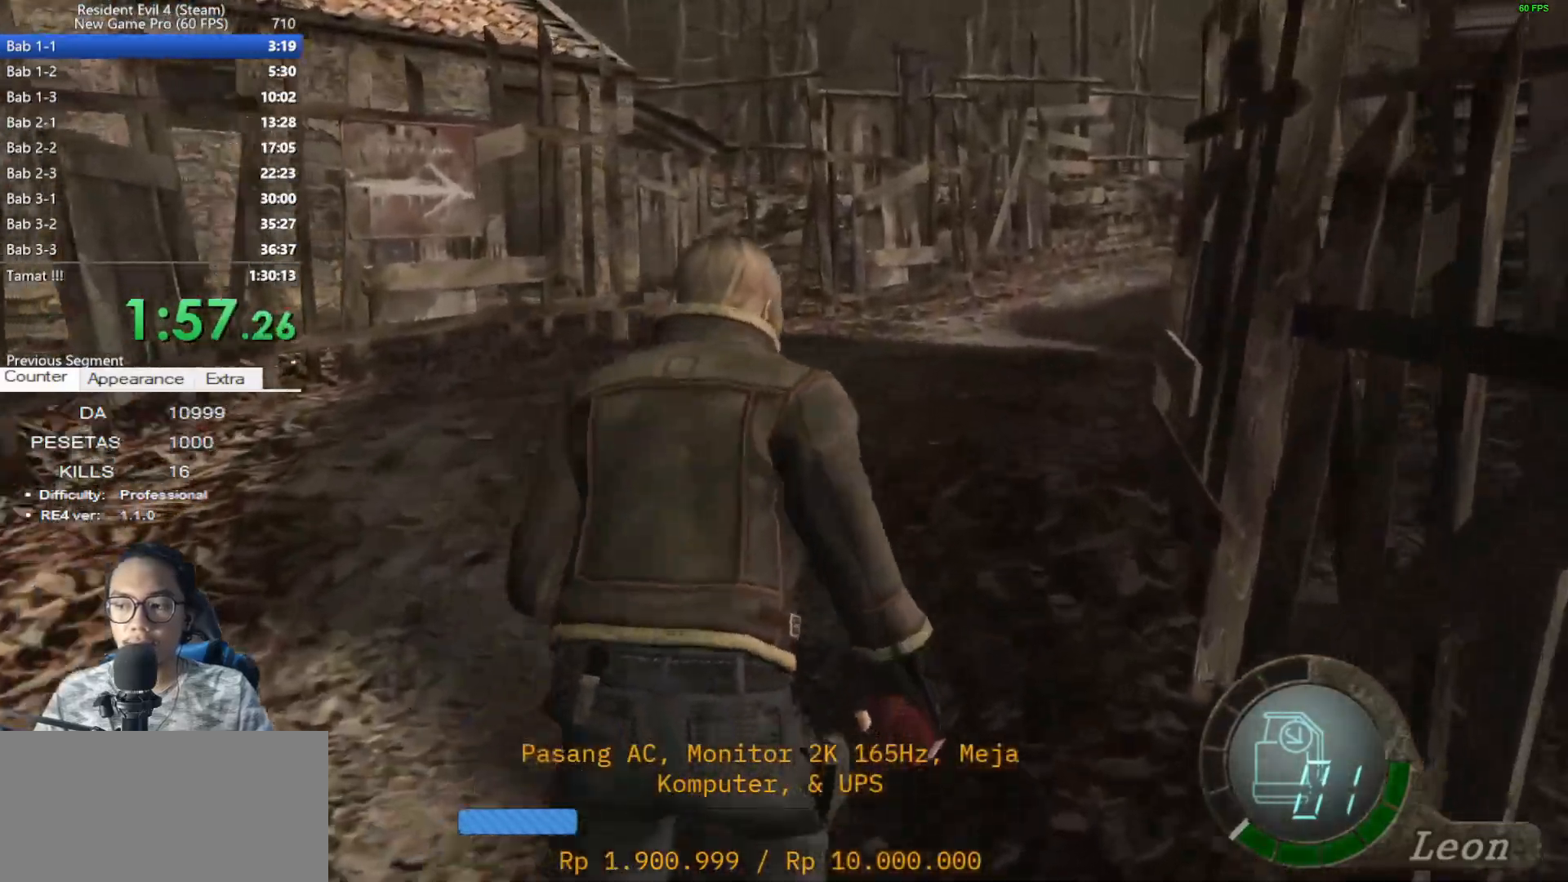
{"keys": ["shift", "w"], "mouse": [], "events": []}